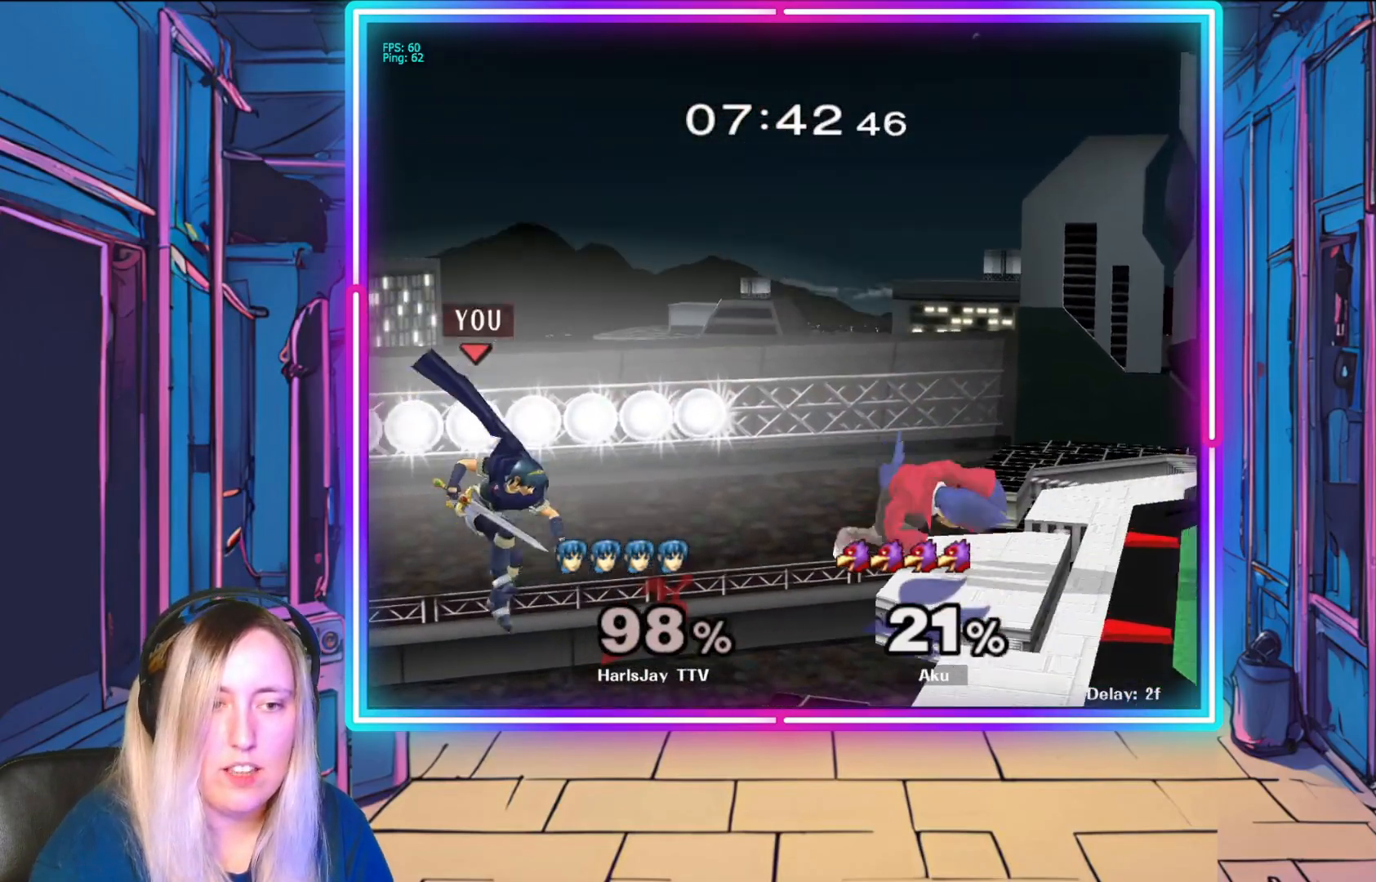
Gameplay with a controller (Nintendo layout); each line is a JSON object with the inputs held at the frame after it. "events" lists button and stick changes between this image and that frame as [ms after this image, input, new state], when the widget could be followed in between. Not read: L3 R3 START right_stick.
{"buttons": [], "left_stick": "up-right", "events": [[50, "B", "down"], [267, "B", "up"], [483, "left_stick", "up-right"]]}
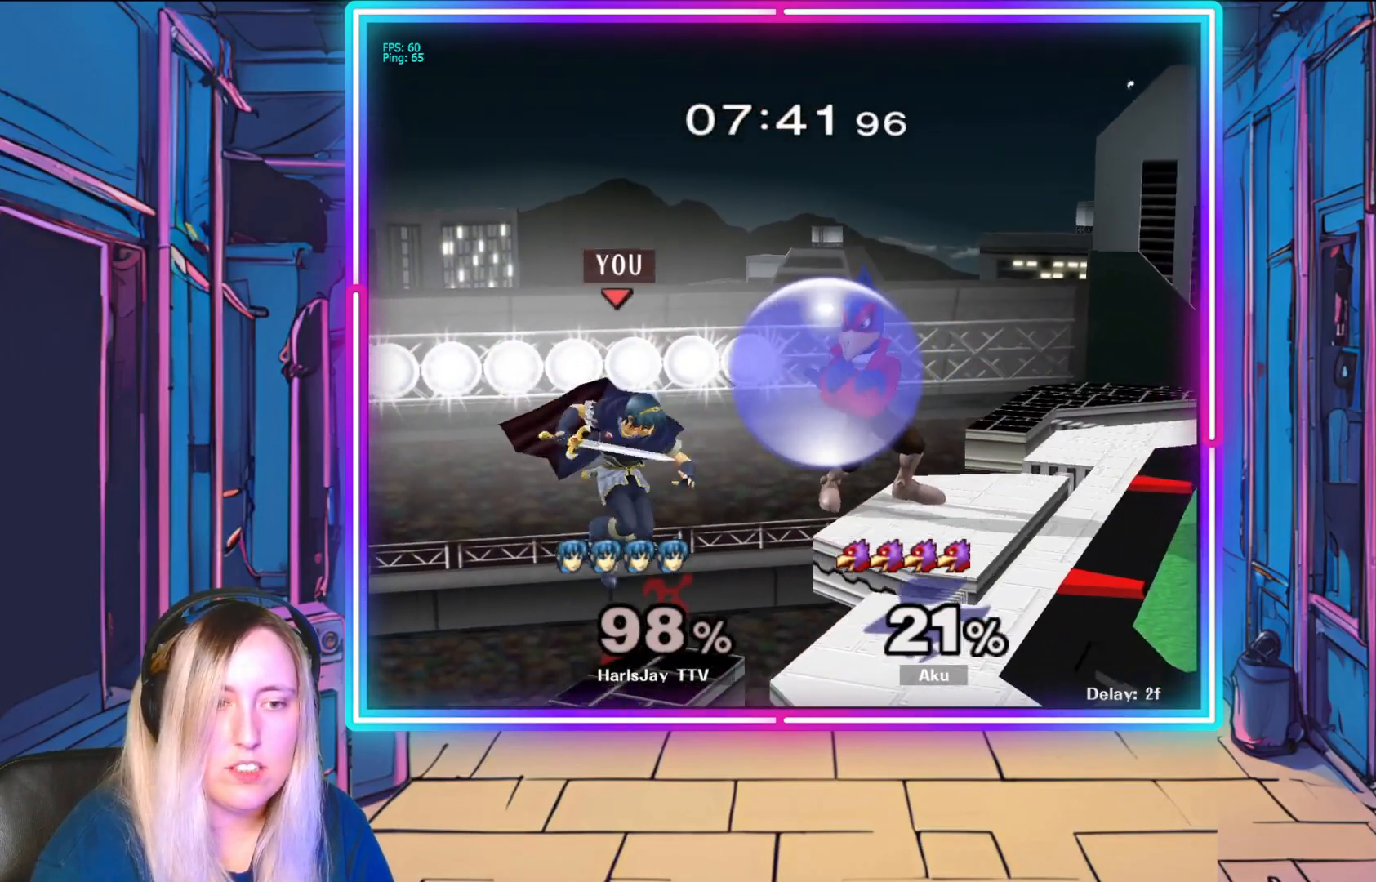
{"buttons": [], "left_stick": "up", "events": [[67, "B", "down"], [233, "B", "up"], [500, "left_stick", "up"]]}
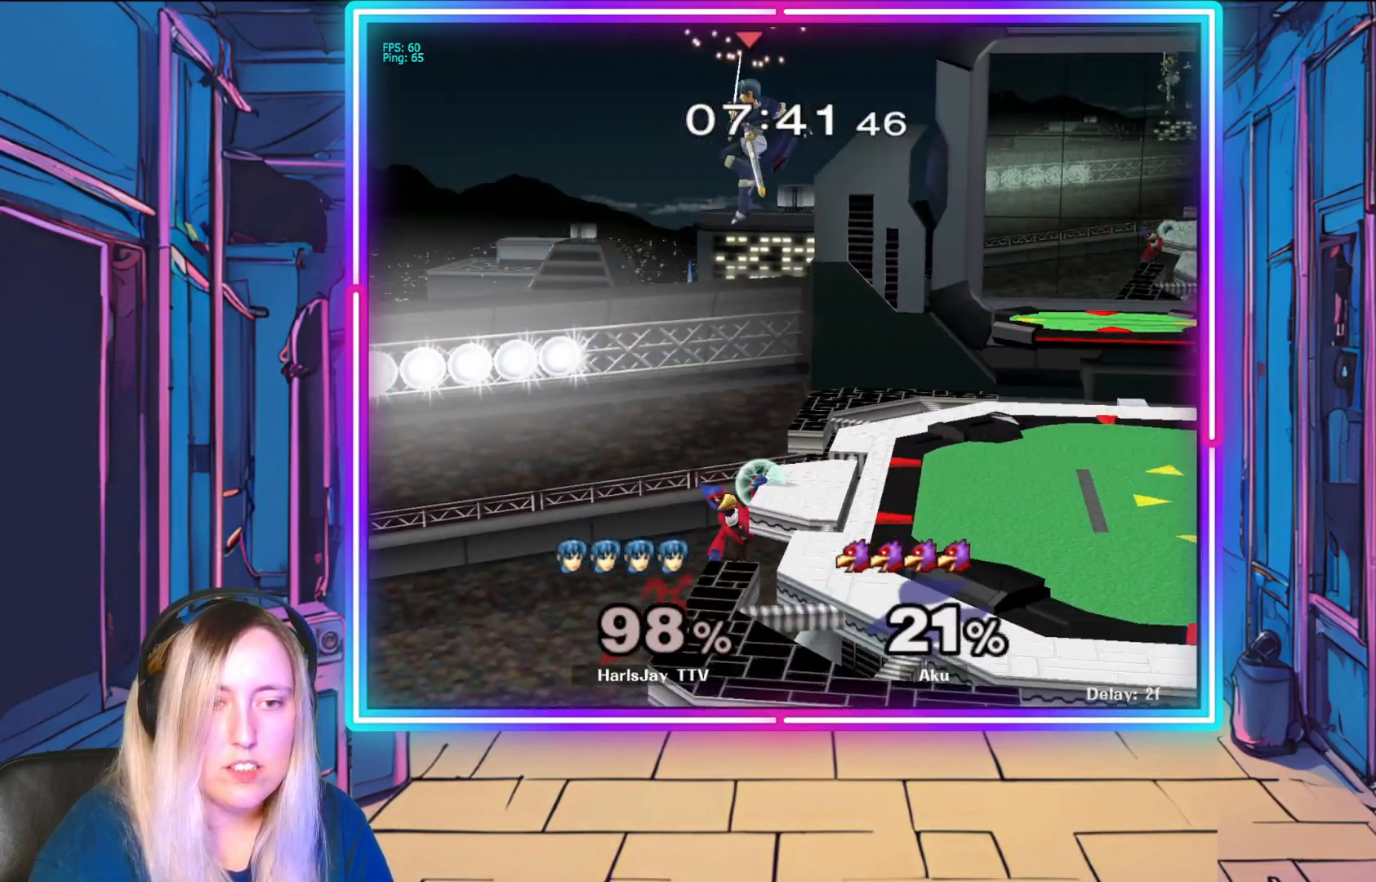
{"buttons": [], "left_stick": "right", "events": [[133, "left_stick", "up-right"], [233, "left_stick", "right"]]}
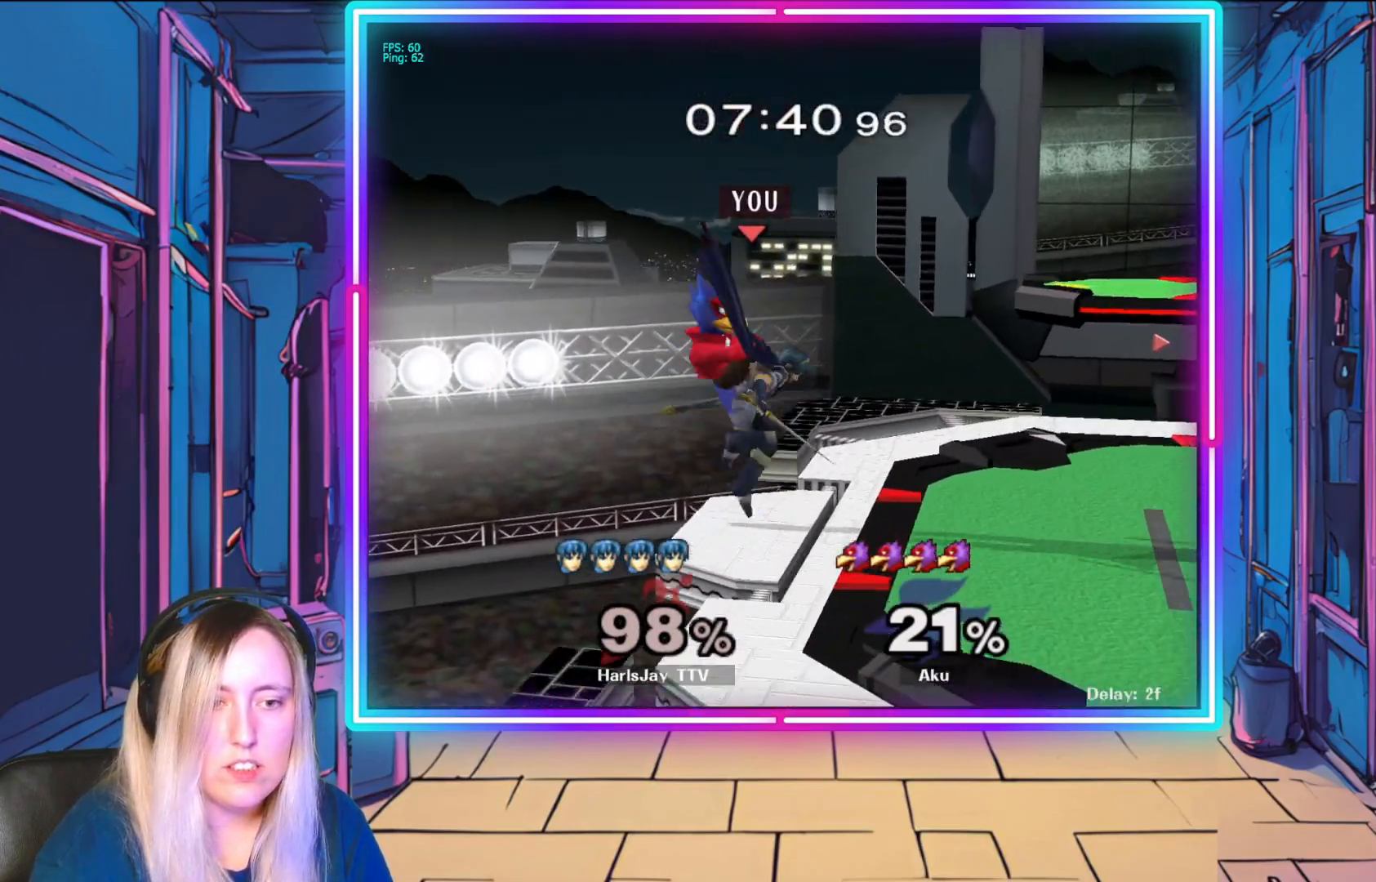
{"buttons": ["R1"], "left_stick": "right", "events": [[67, "R1", "down"], [300, "left_stick", "center"], [417, "left_stick", "right"]]}
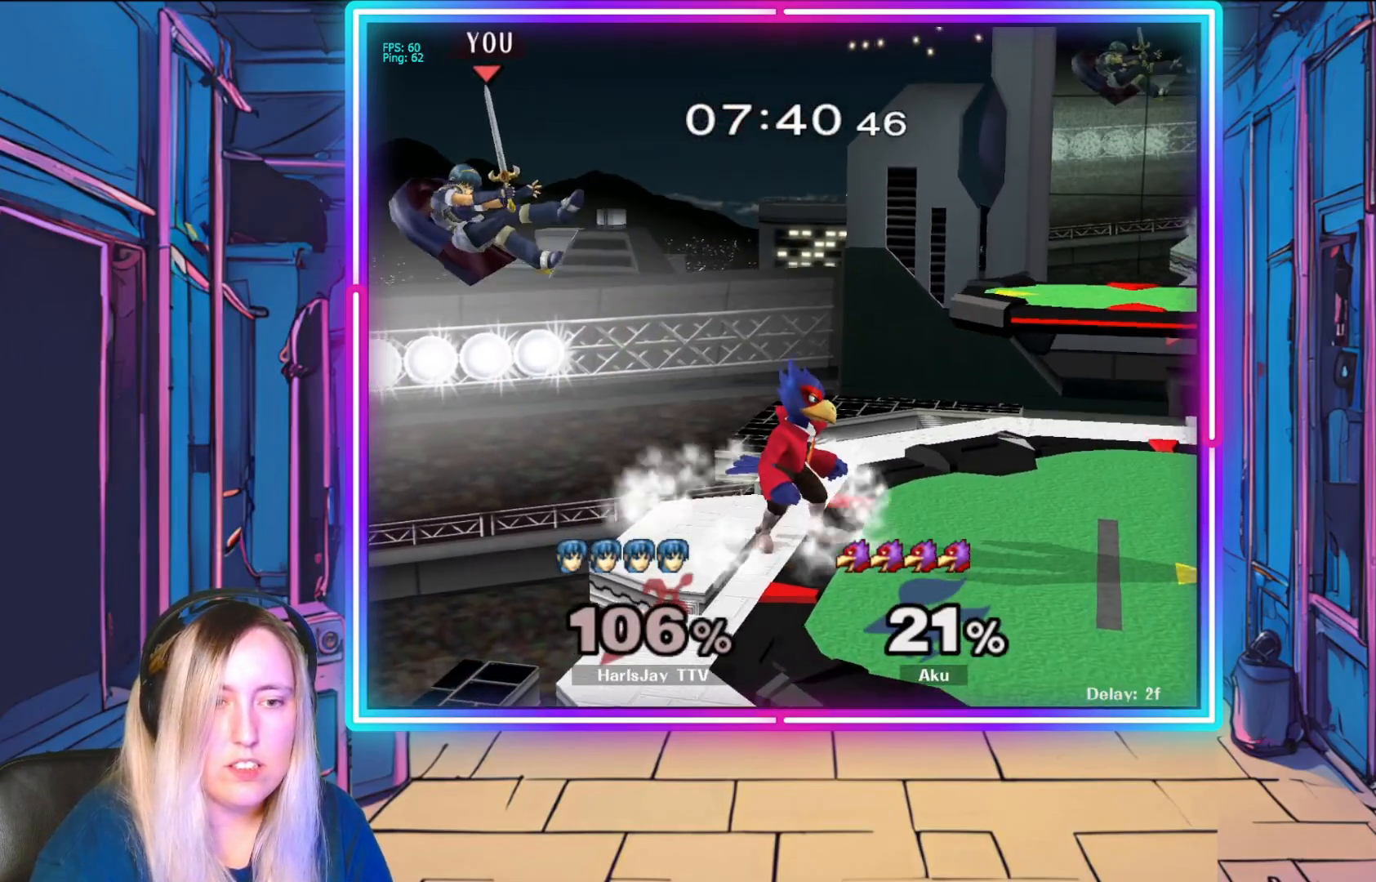
{"buttons": ["Y"], "left_stick": "right", "events": [[67, "Y", "down"], [200, "R1", "up"], [200, "Y", "up"], [317, "Y", "down"]]}
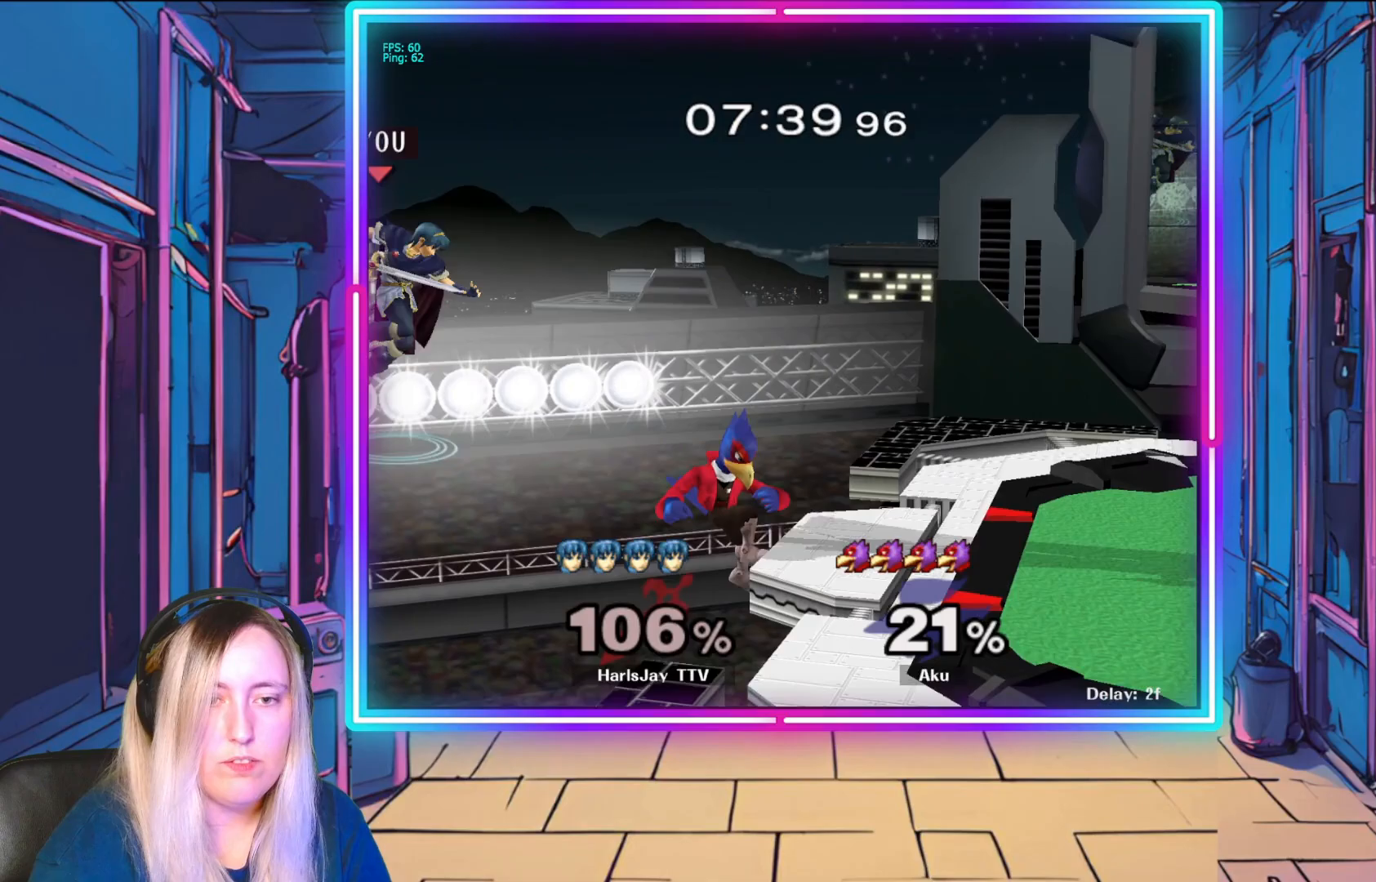
{"buttons": [], "left_stick": "right", "events": [[17, "Y", "up"], [150, "B", "down"], [350, "B", "up"]]}
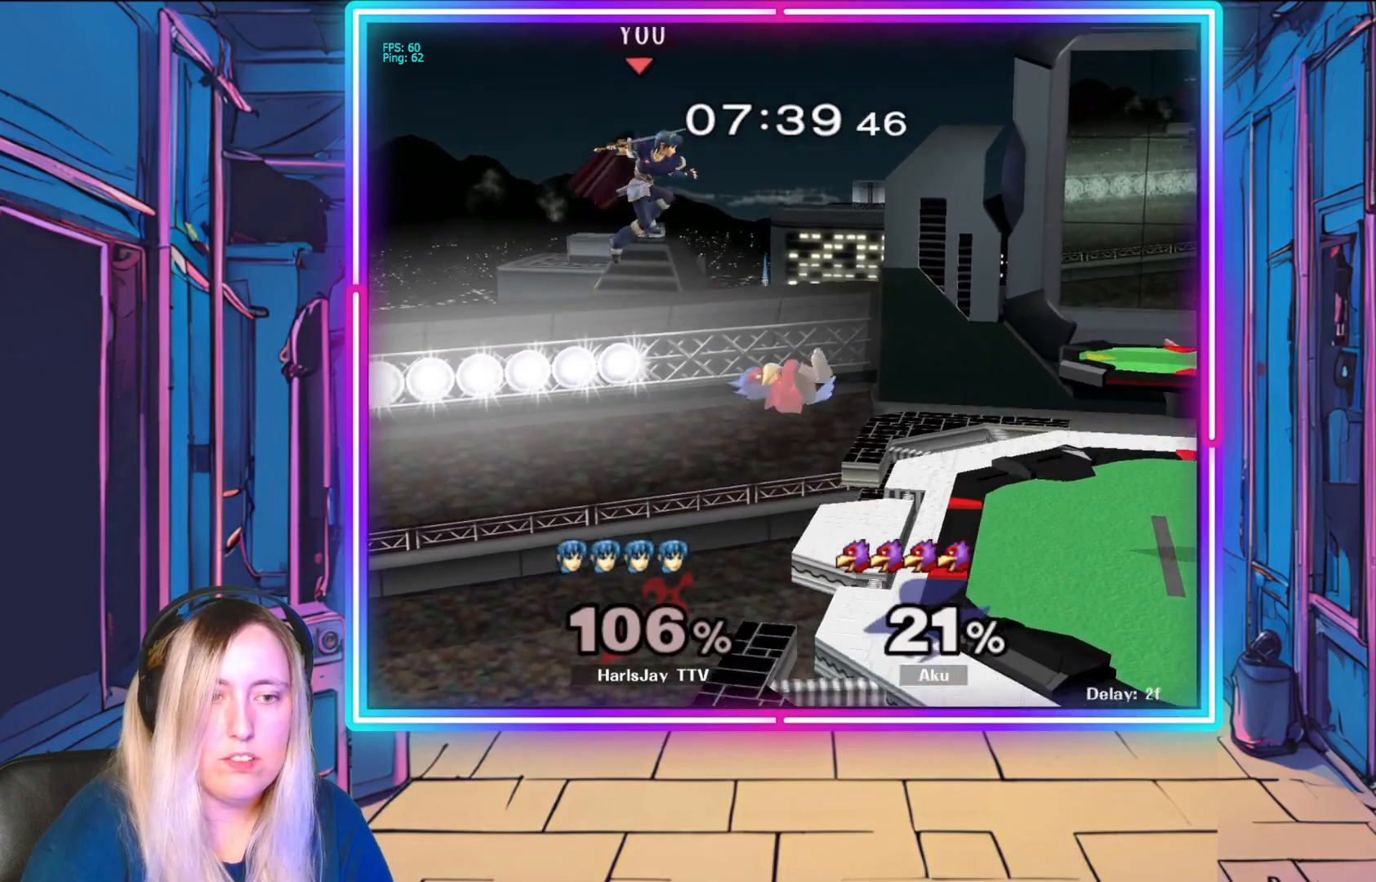
{"buttons": [], "left_stick": "right", "events": [[300, "B", "down"], [500, "B", "up"]]}
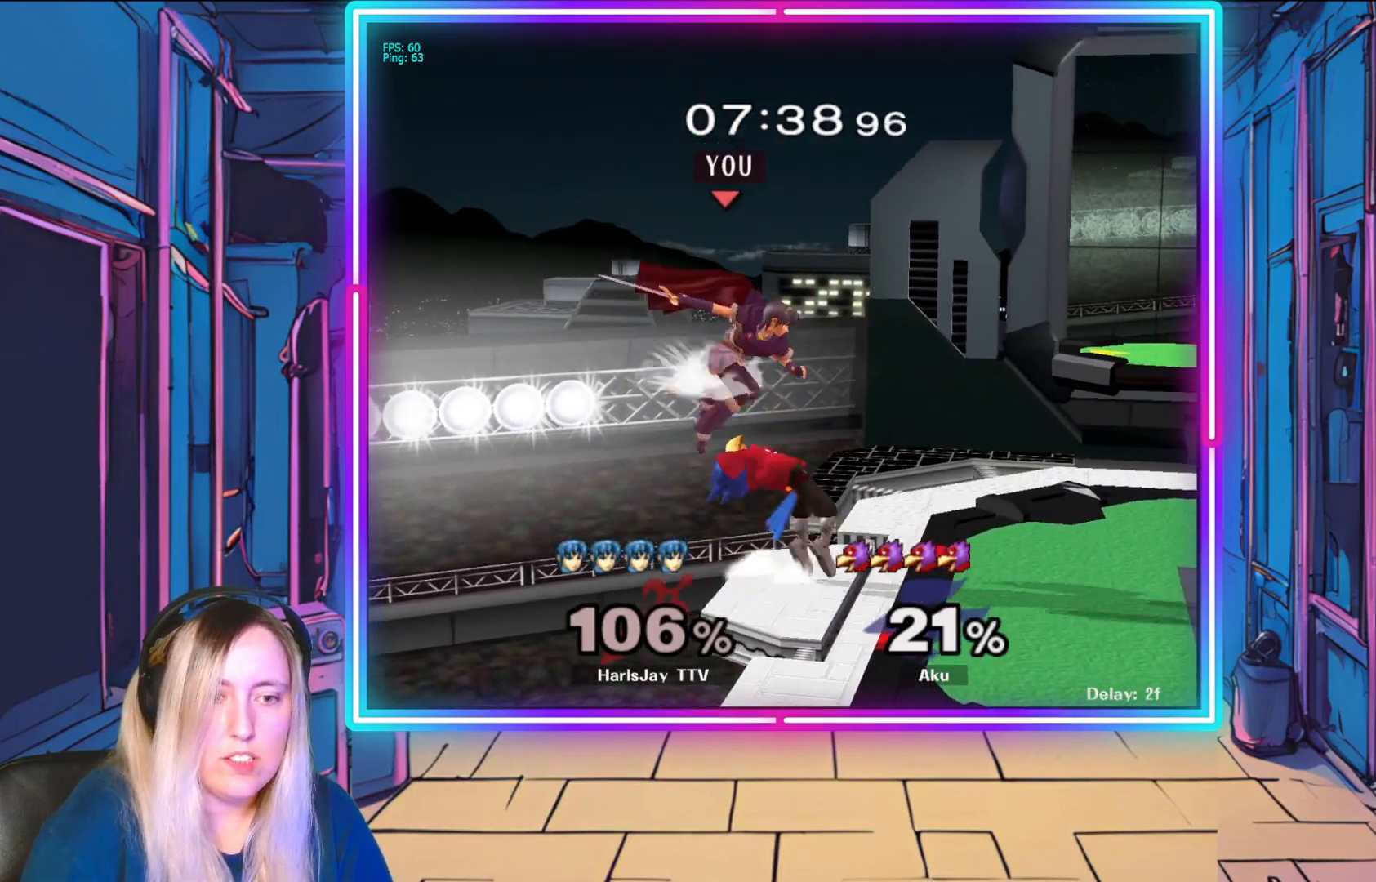
{"buttons": ["Y"], "left_stick": "right", "events": [[500, "Y", "down"]]}
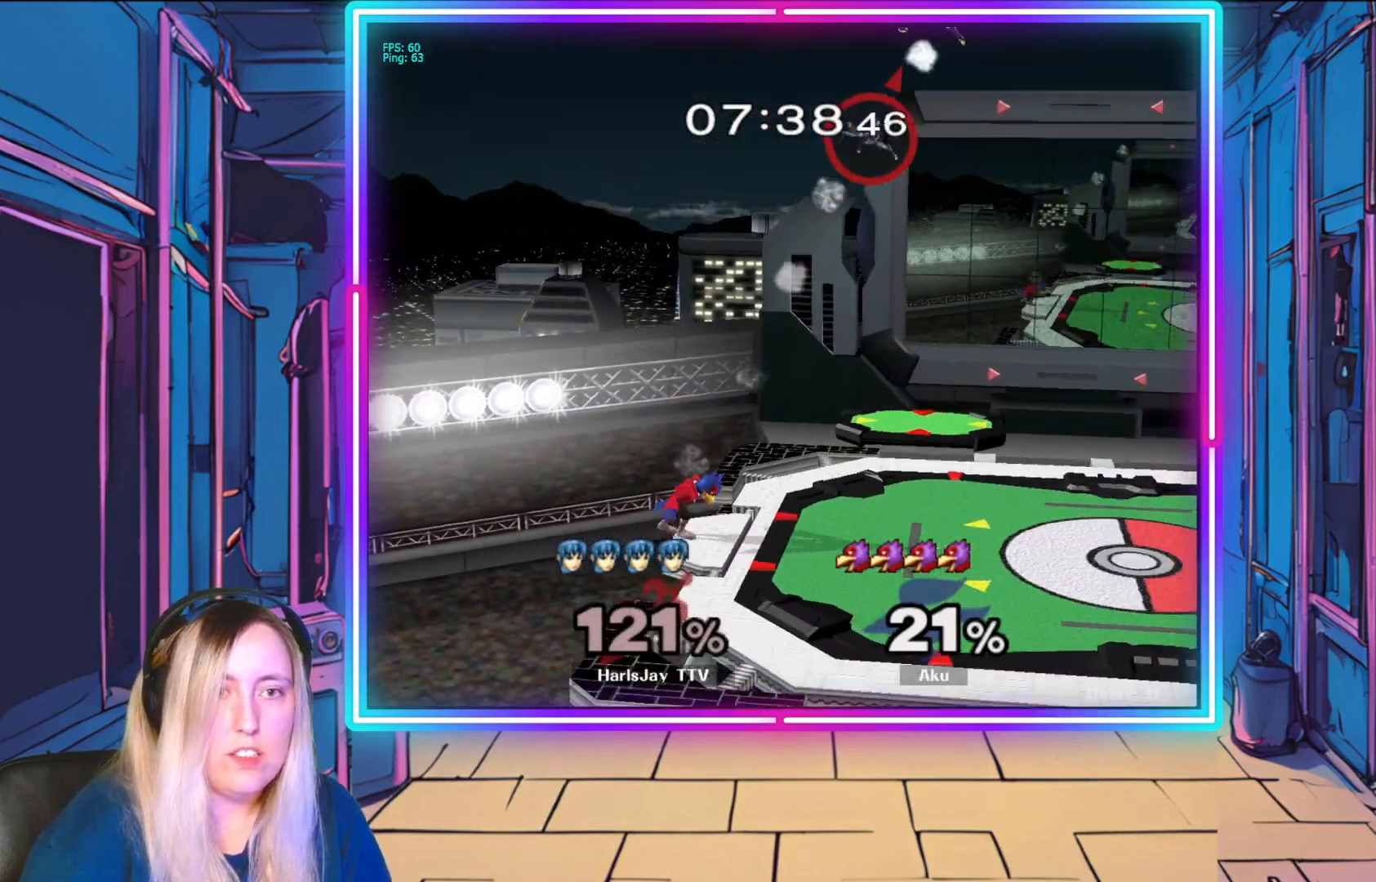
{"buttons": [], "left_stick": "right", "events": [[117, "Y", "up"]]}
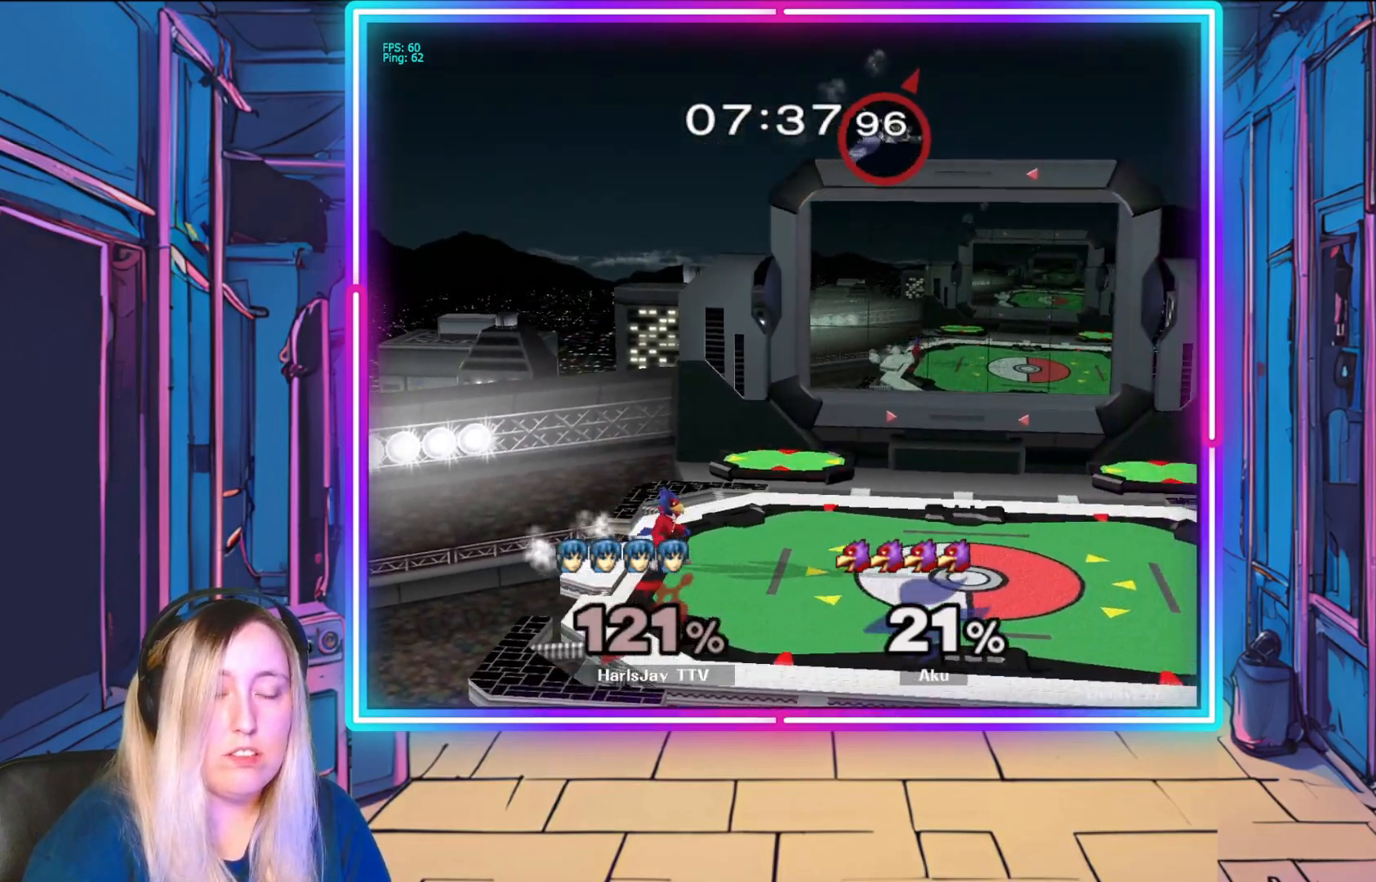
{"buttons": [], "left_stick": "down", "events": [[100, "left_stick", "down-right"], [467, "left_stick", "down"]]}
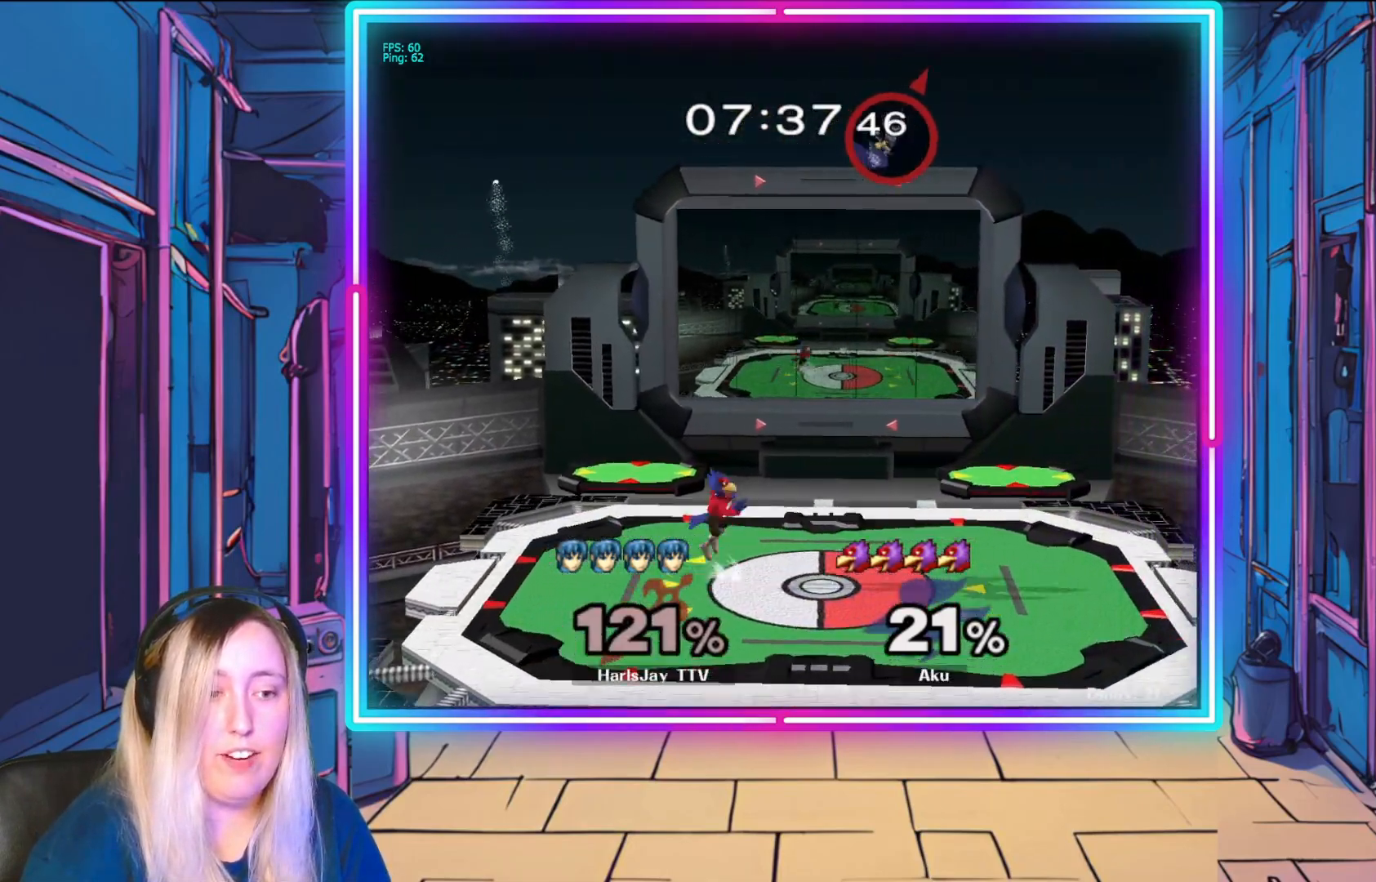
{"buttons": [], "left_stick": "down-right", "events": [[167, "left_stick", "down-right"]]}
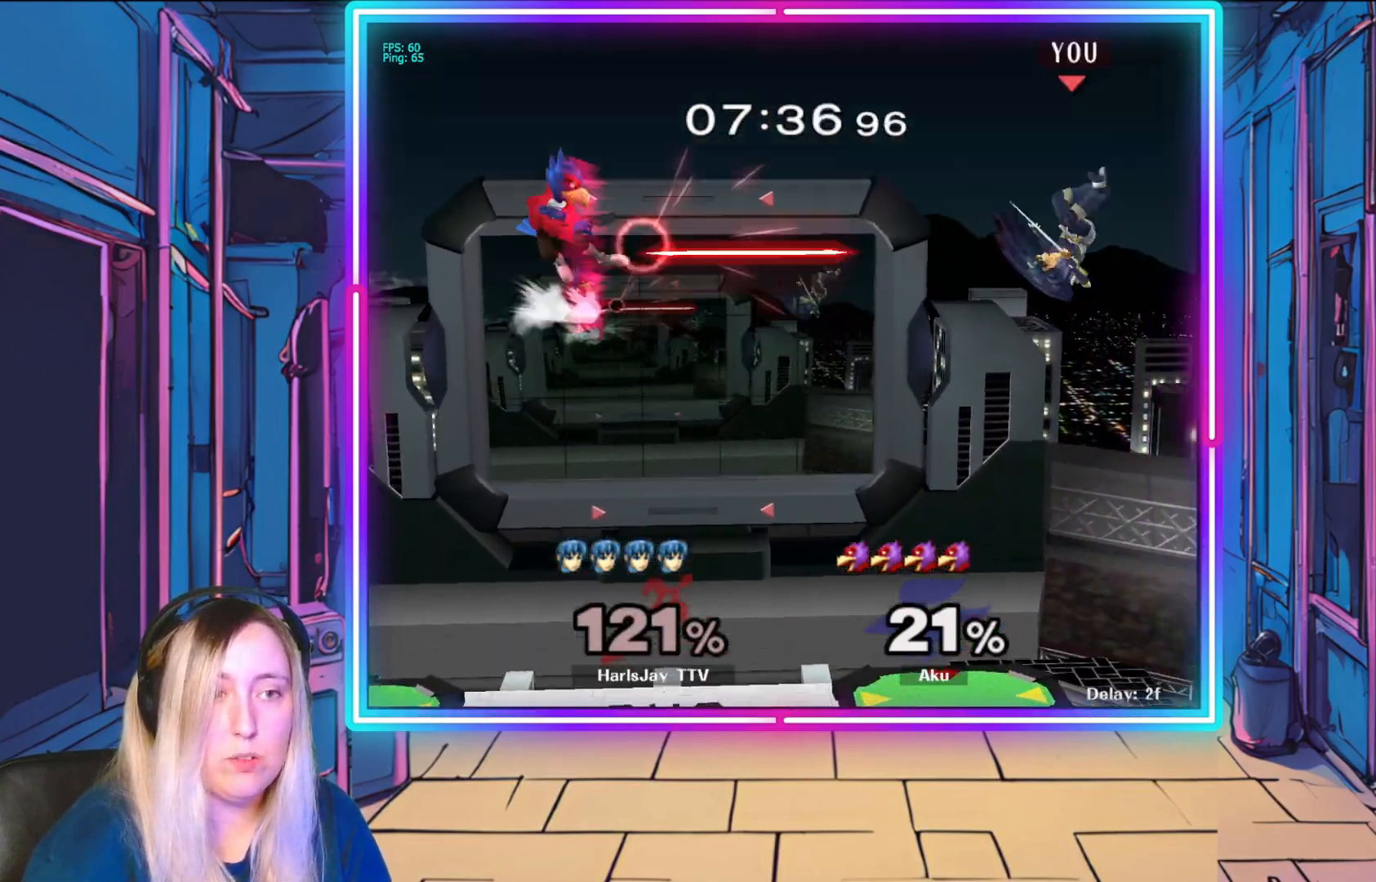
{"buttons": [], "left_stick": "left", "events": [[100, "left_stick", "down"], [300, "left_stick", "left"]]}
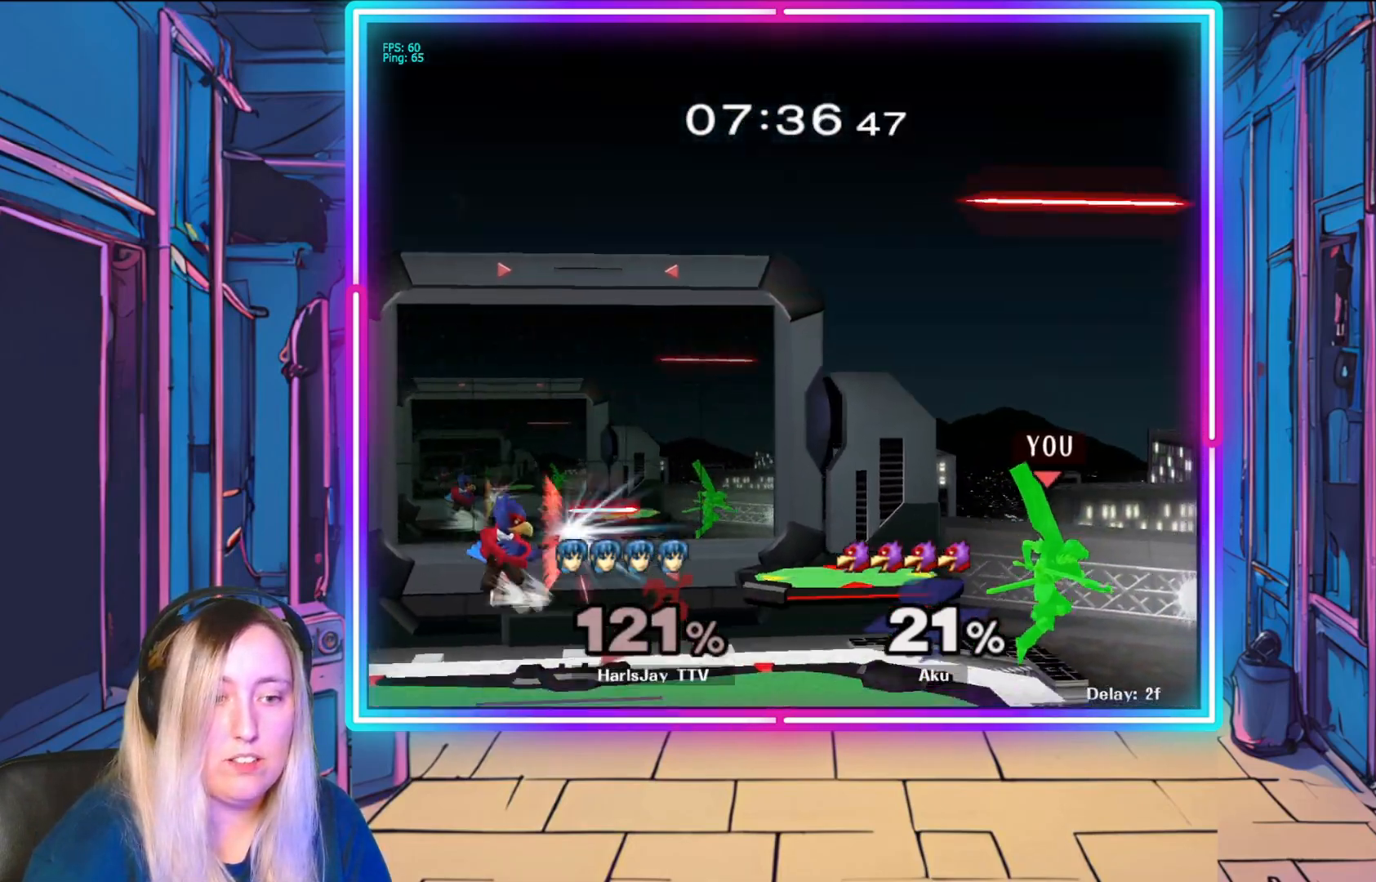
{"buttons": [], "left_stick": "left", "events": [[133, "B", "down"], [233, "B", "up"]]}
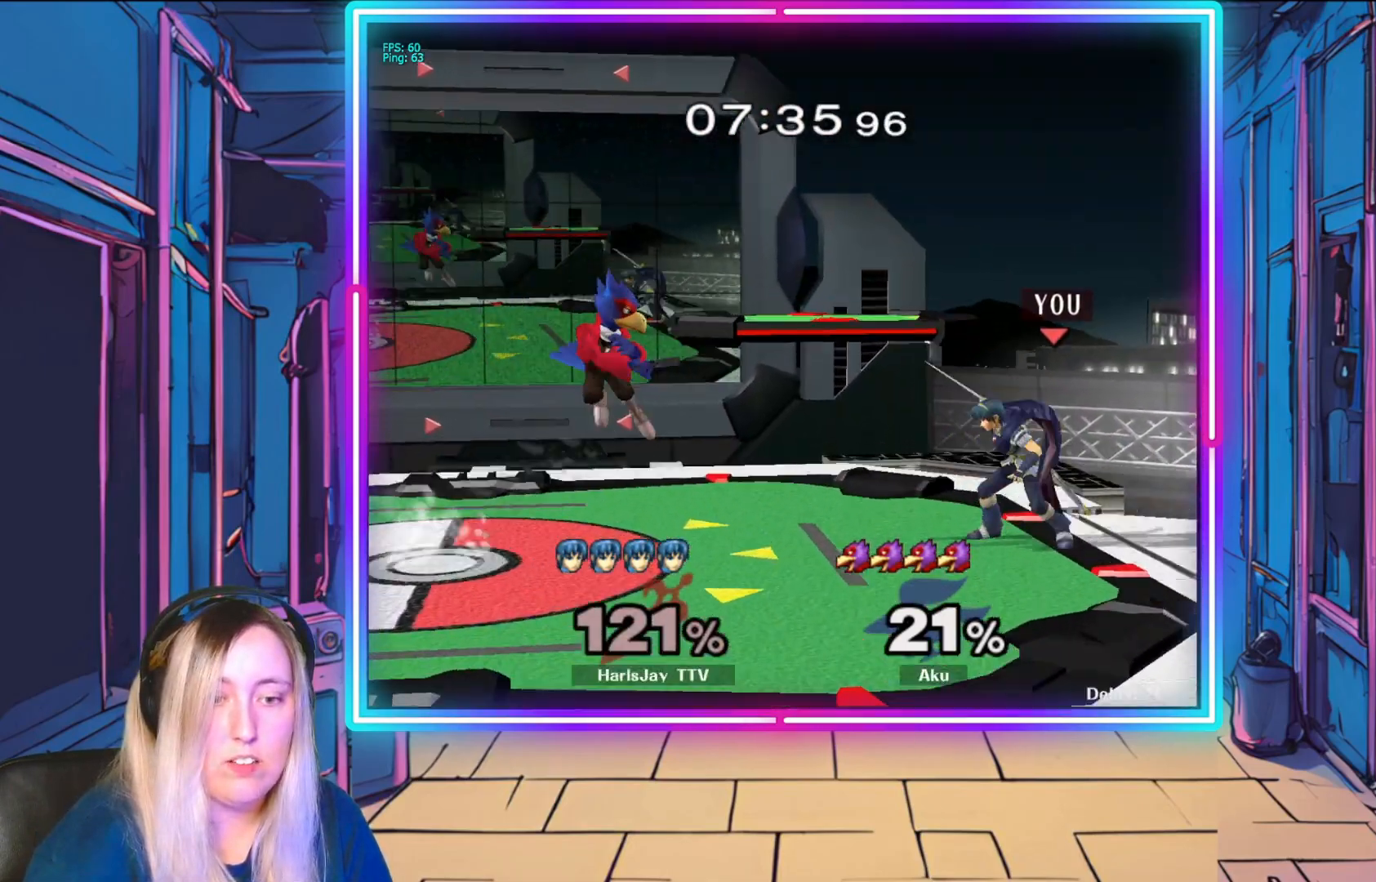
{"buttons": [], "left_stick": "down-left", "events": [[50, "A", "down"], [150, "A", "up"], [200, "A", "down"], [300, "A", "up"], [367, "A", "down"], [417, "left_stick", "down-left"], [467, "A", "up"]]}
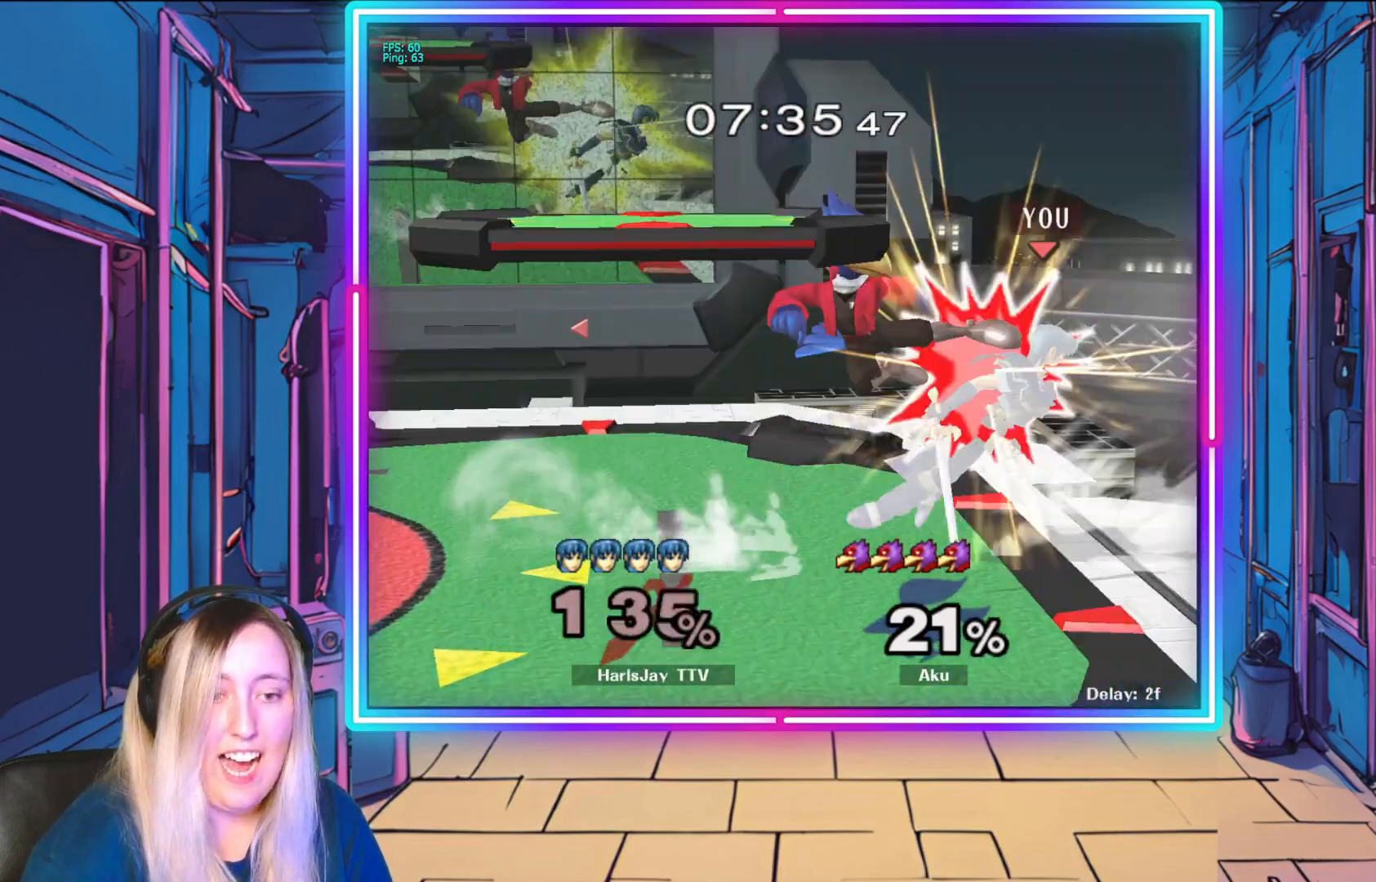
{"buttons": ["Y"], "left_stick": "up-left", "events": [[17, "A", "down"], [50, "R1", "down"], [133, "A", "up"], [217, "A", "down"], [283, "A", "up"], [350, "R1", "up"], [383, "left_stick", "center"], [417, "A", "down"], [467, "A", "up"], [467, "Y", "down"], [483, "left_stick", "up-left"]]}
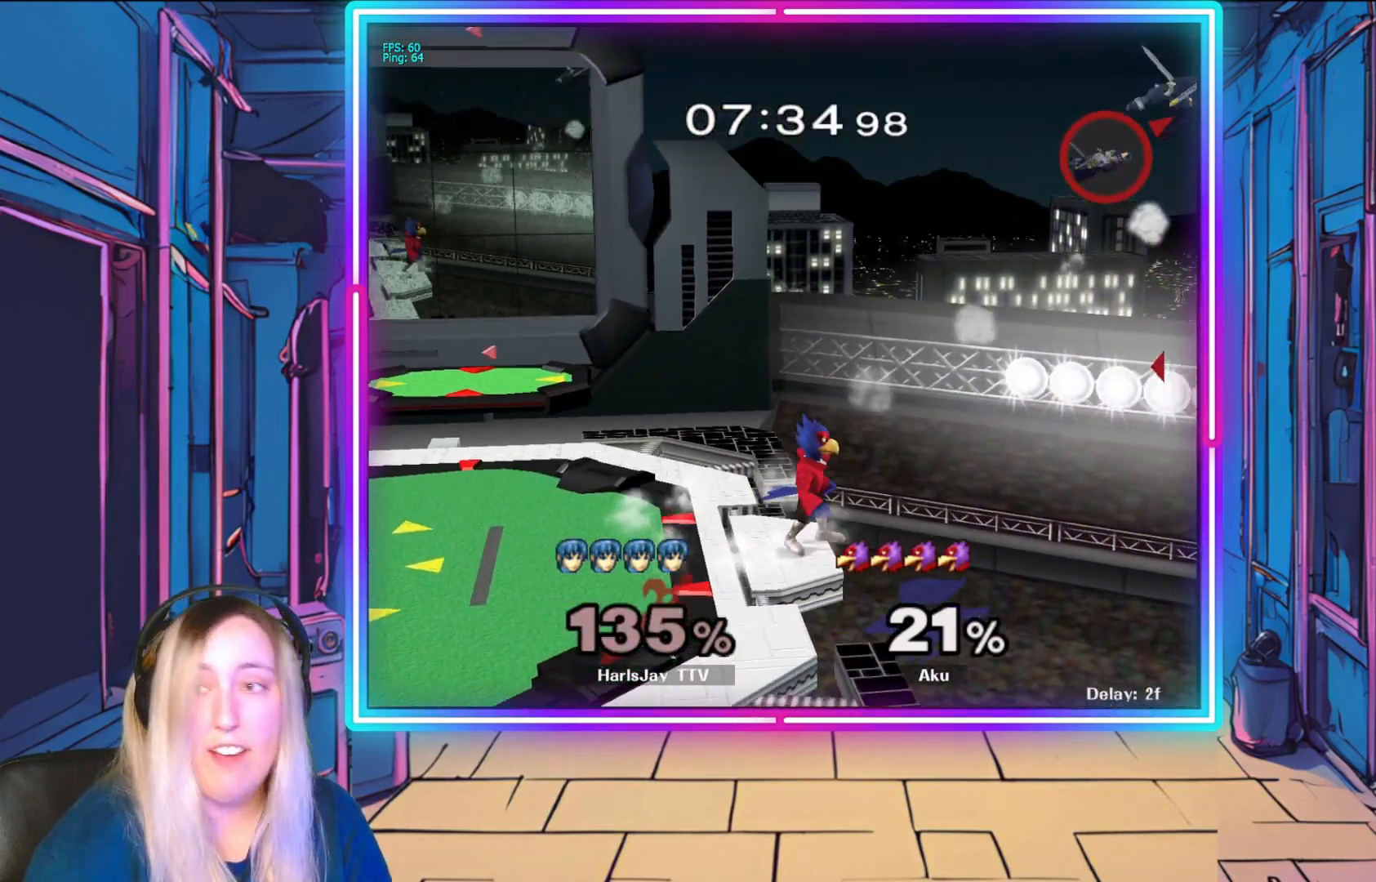
{"buttons": [], "left_stick": "up-left", "events": [[100, "Y", "up"], [183, "Y", "down"], [300, "Y", "up"], [383, "Y", "down"], [500, "Y", "up"]]}
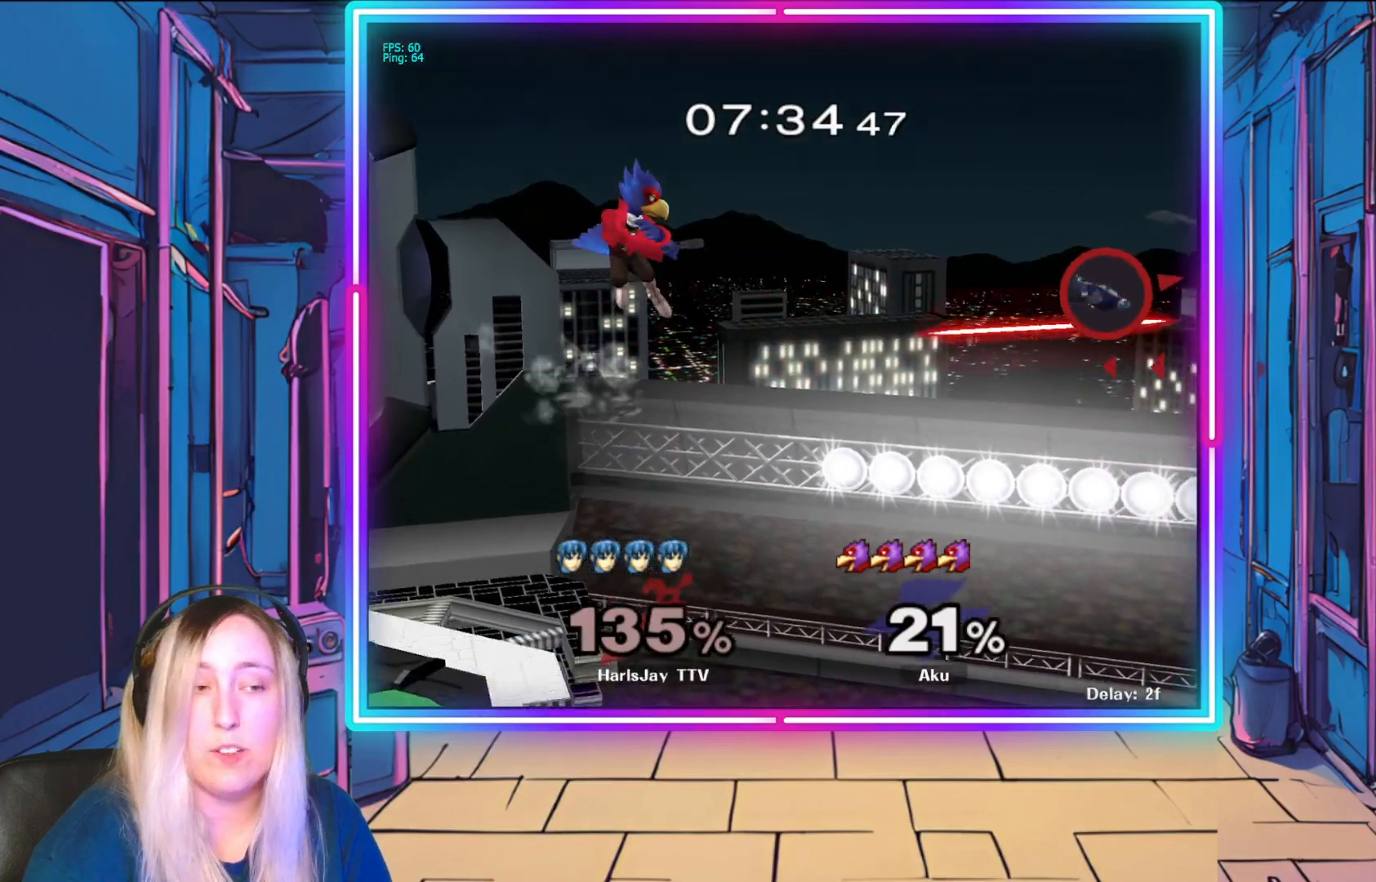
{"buttons": ["Y"], "left_stick": "up-left", "events": [[83, "Y", "down"], [200, "Y", "up"], [267, "Y", "down"], [417, "Y", "up"], [483, "Y", "down"]]}
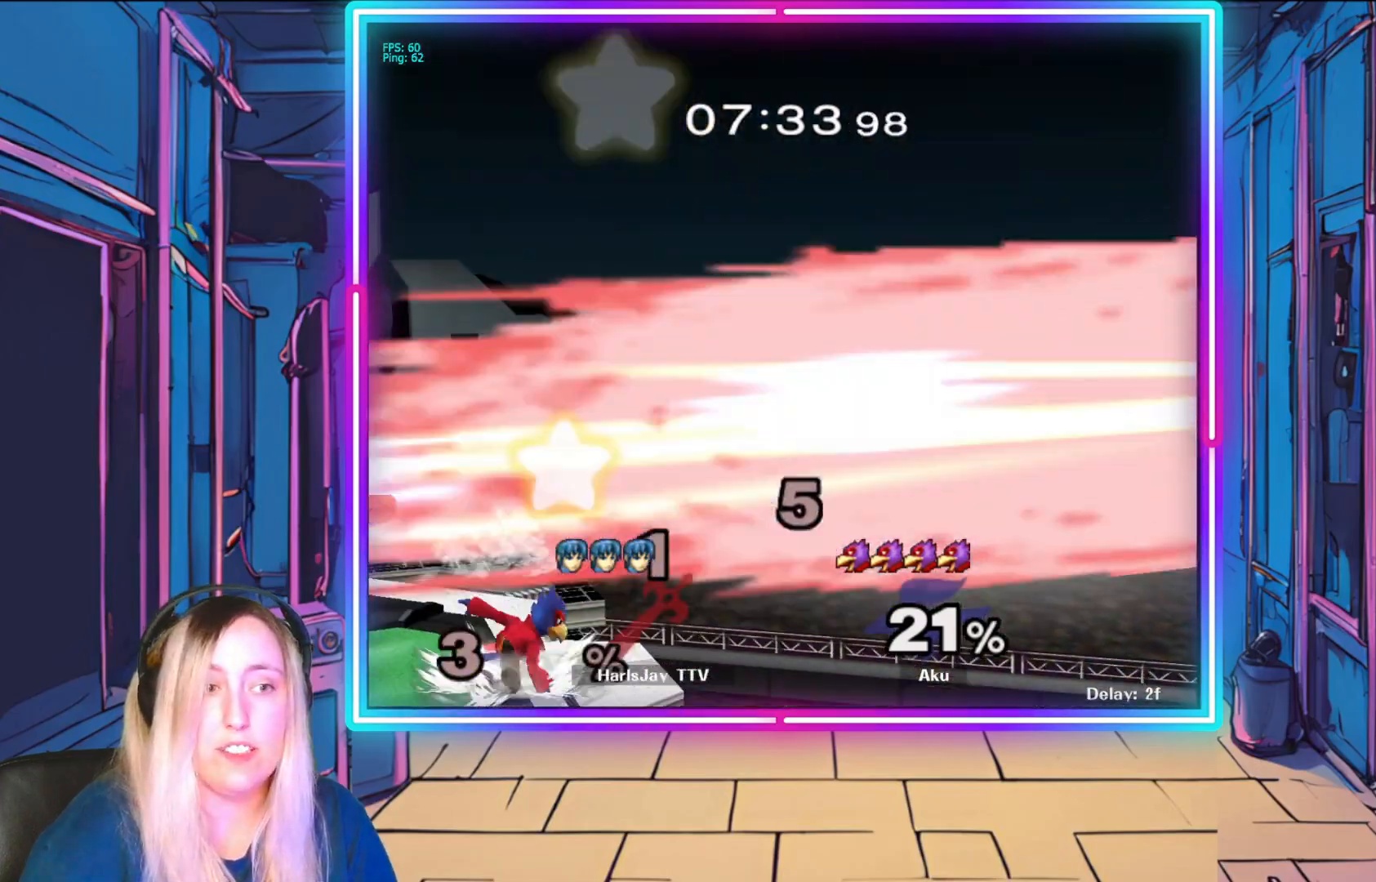
{"buttons": ["Y"], "left_stick": "up-left", "events": [[117, "Y", "up"], [300, "Y", "down"]]}
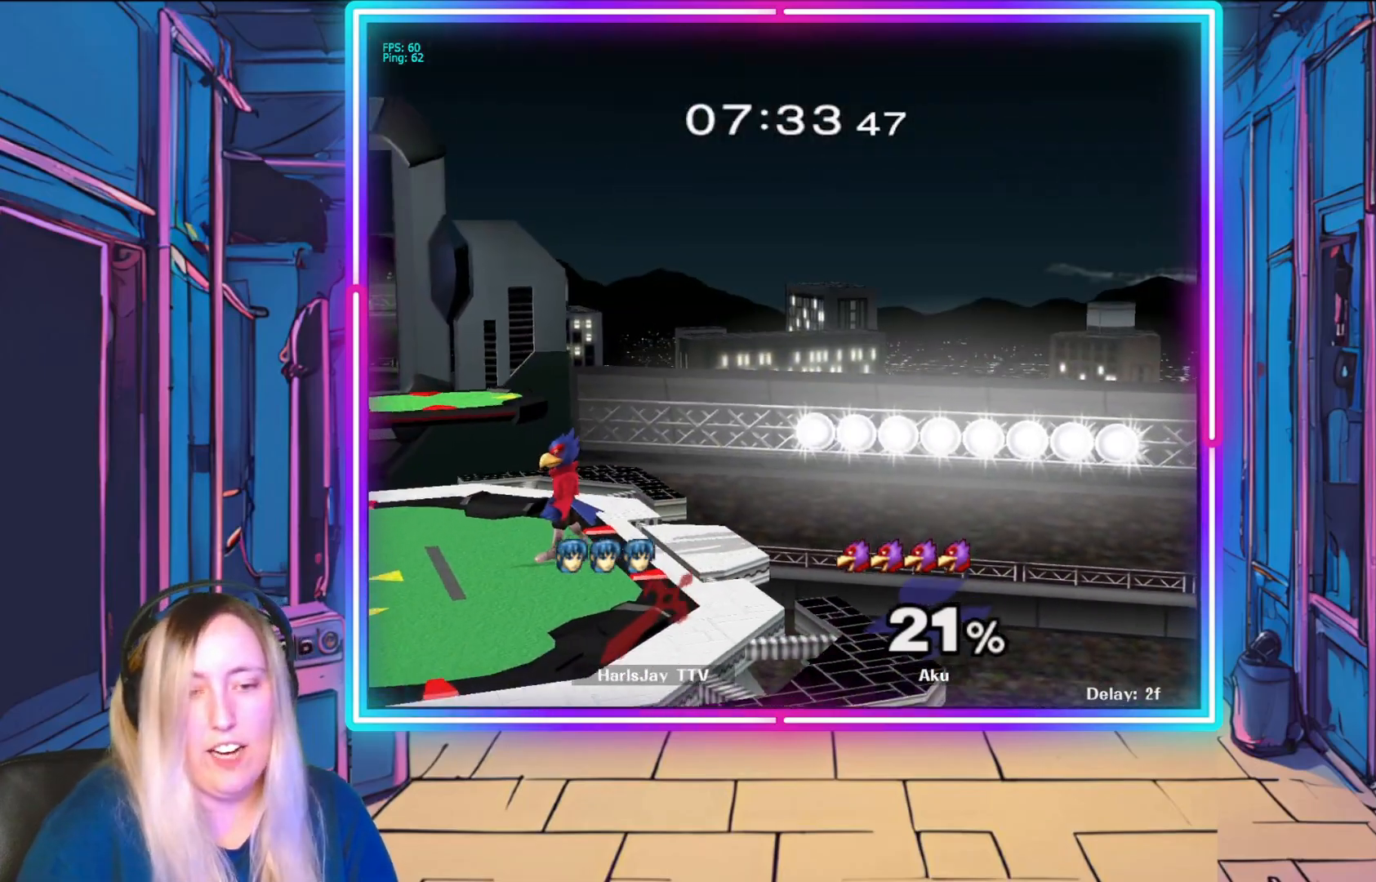
{"buttons": [], "left_stick": "center", "events": [[33, "Y", "up"], [33, "left_stick", "center"]]}
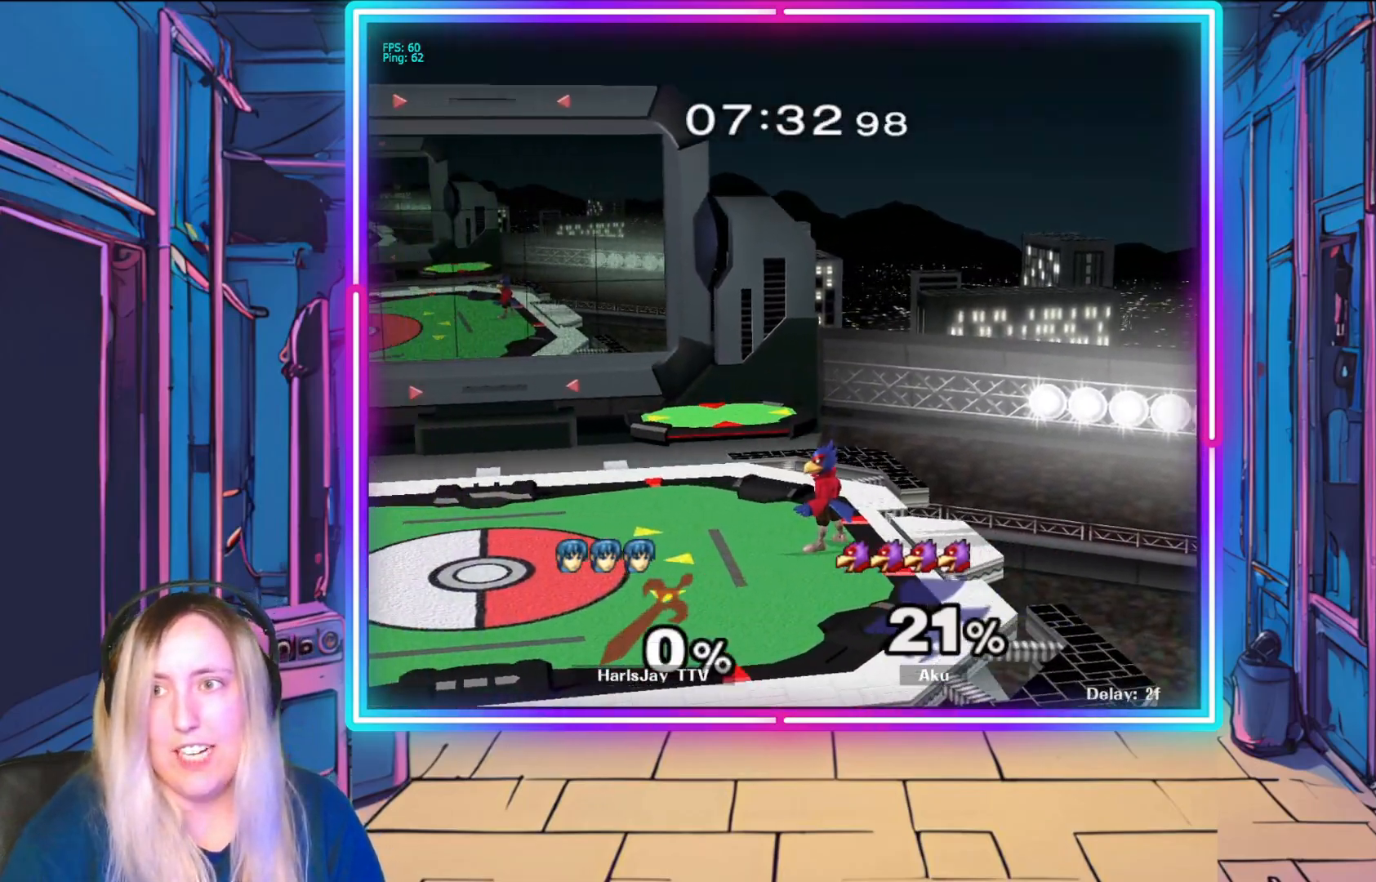
{"buttons": [], "left_stick": "center", "events": []}
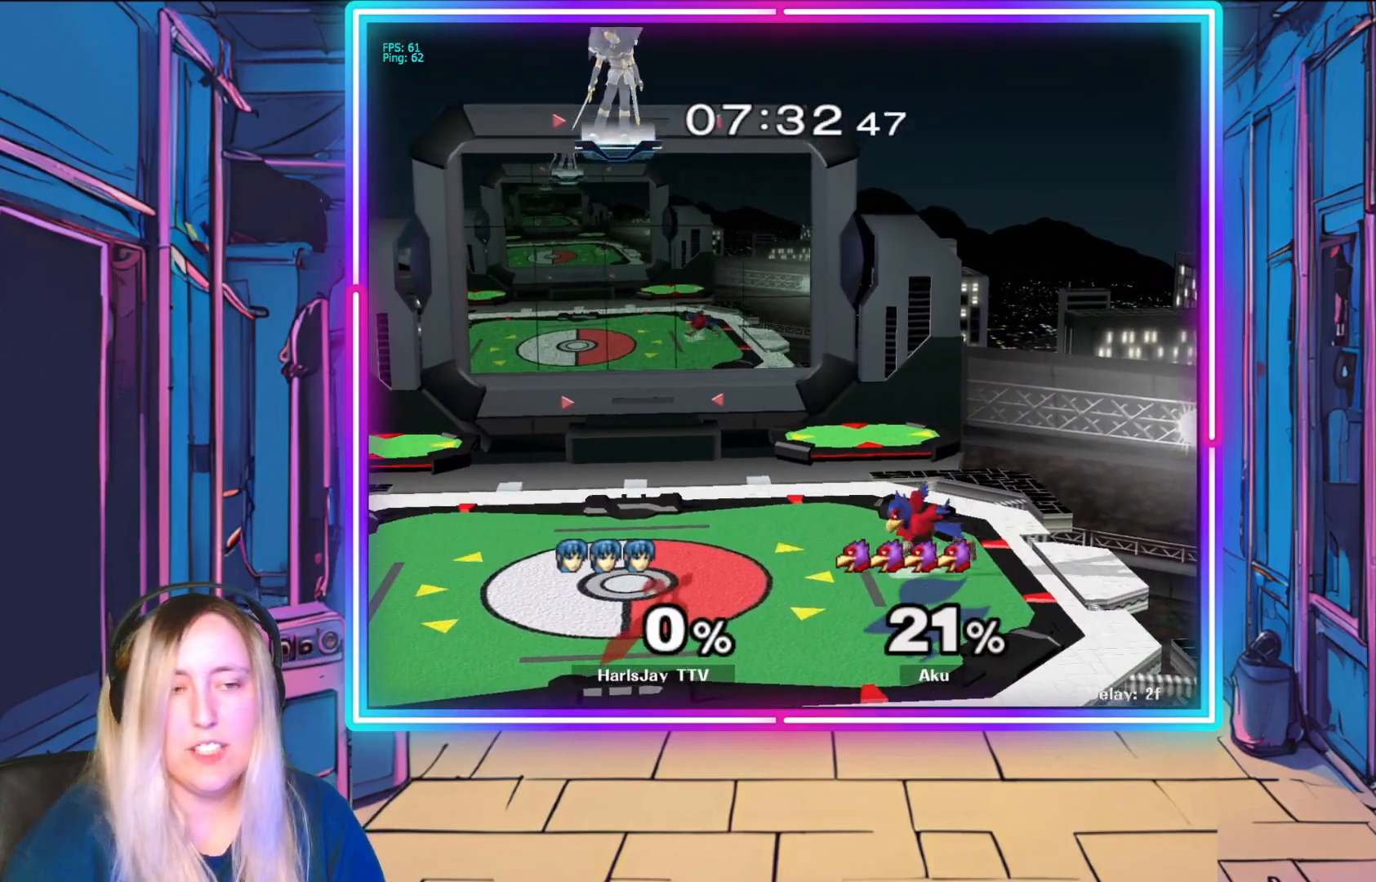
{"buttons": [], "left_stick": "down", "events": [[133, "left_stick", "down"]]}
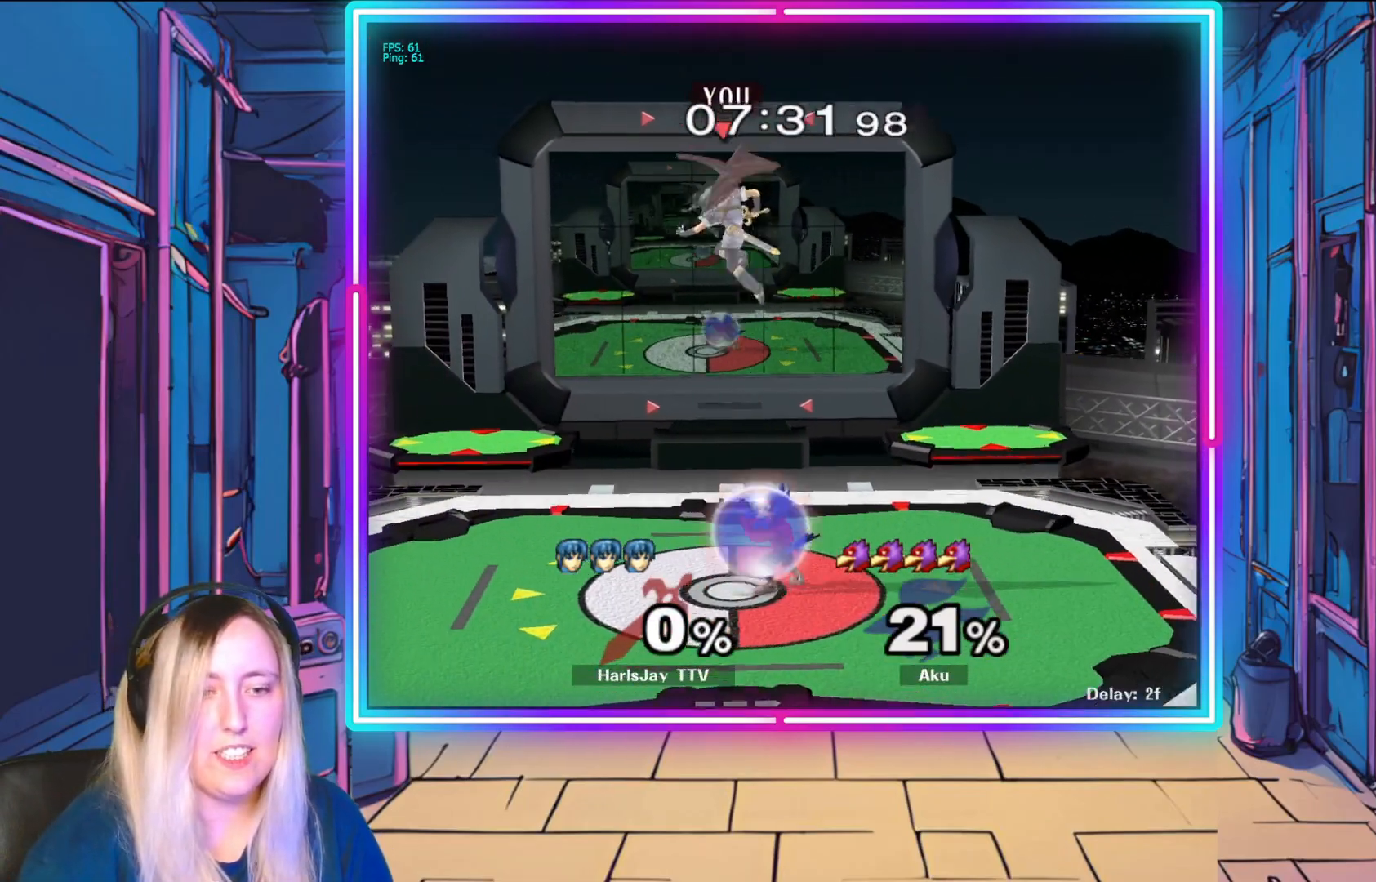
{"buttons": [], "left_stick": "down-right", "events": [[83, "left_stick", "down-left"], [467, "left_stick", "down-right"]]}
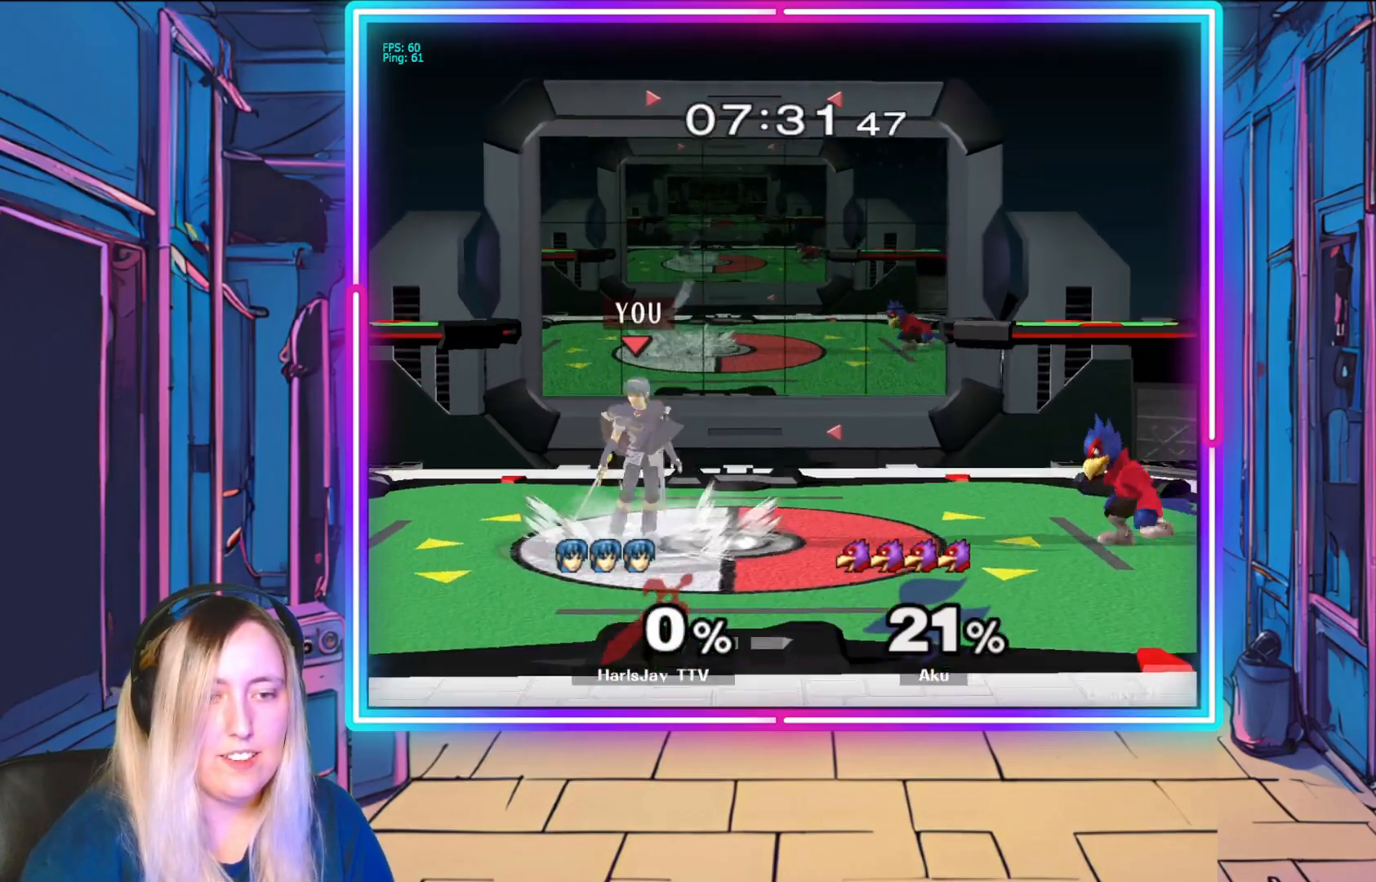
{"buttons": [], "left_stick": "right", "events": [[217, "left_stick", "right"]]}
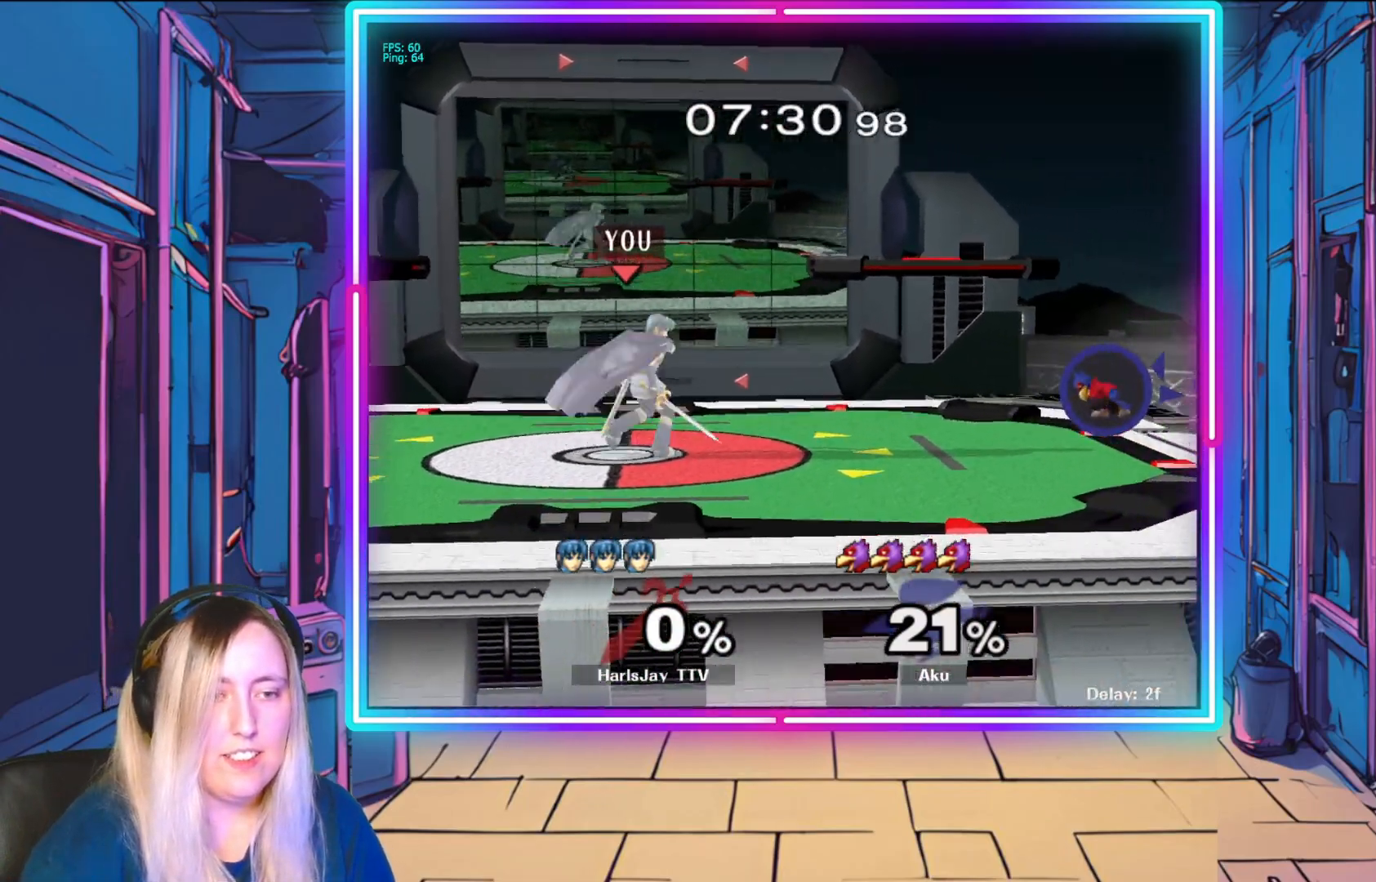
{"buttons": [], "left_stick": "down-left", "events": [[483, "left_stick", "down-left"]]}
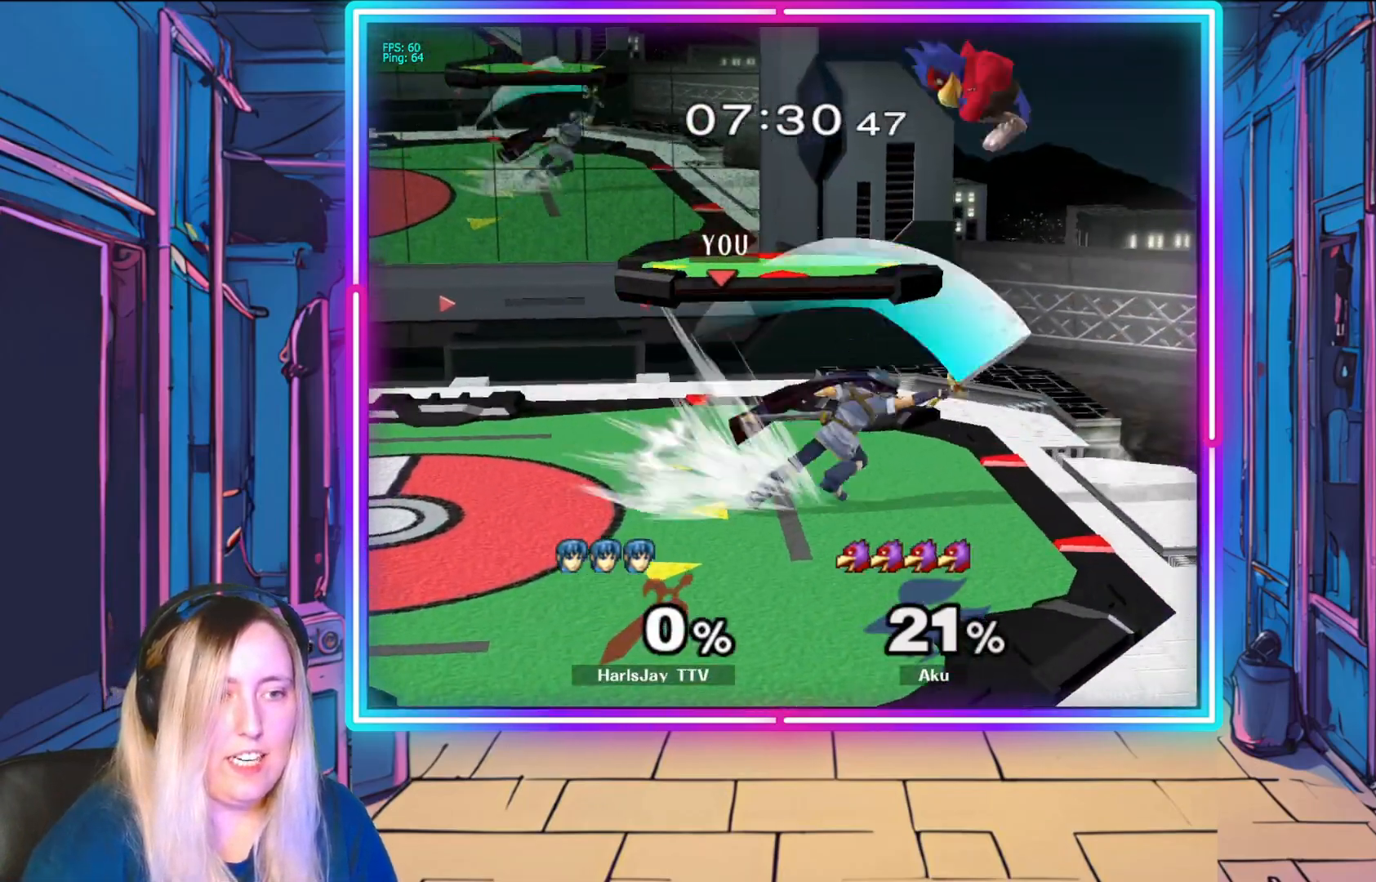
{"buttons": ["R1"], "left_stick": "up", "events": [[100, "left_stick", "center"], [350, "R1", "down"], [383, "left_stick", "up"], [400, "A", "down"], [483, "A", "up"]]}
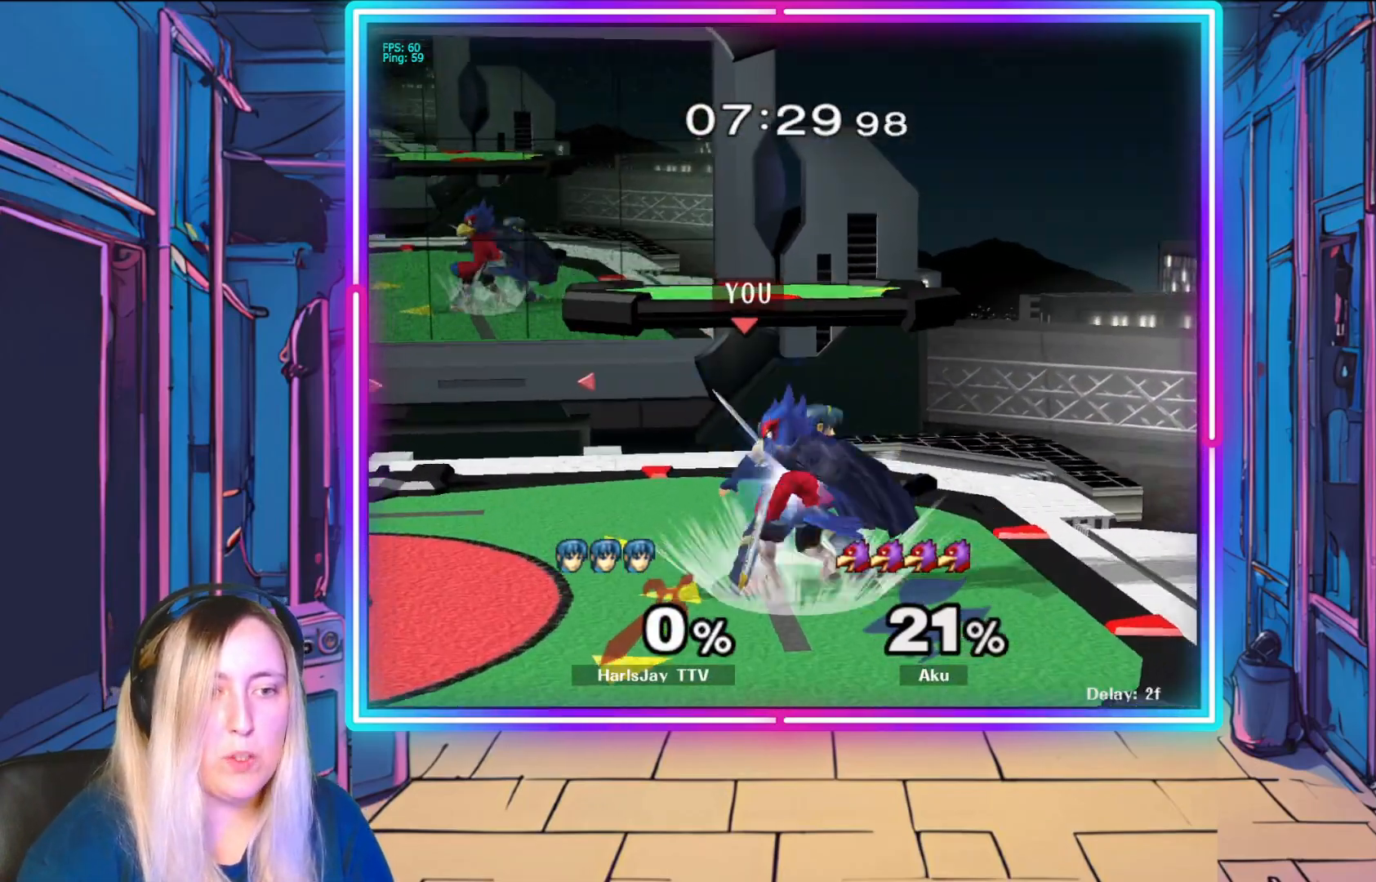
{"buttons": [], "left_stick": "center", "events": [[17, "R1", "up"], [67, "A", "down"], [67, "R1", "down"], [167, "A", "up"], [167, "left_stick", "center"], [217, "A", "down"], [267, "left_stick", "right"], [317, "A", "up"], [333, "R1", "up"], [350, "R1", "down"], [367, "A", "down"], [433, "left_stick", "center"], [483, "A", "up"], [483, "R1", "up"]]}
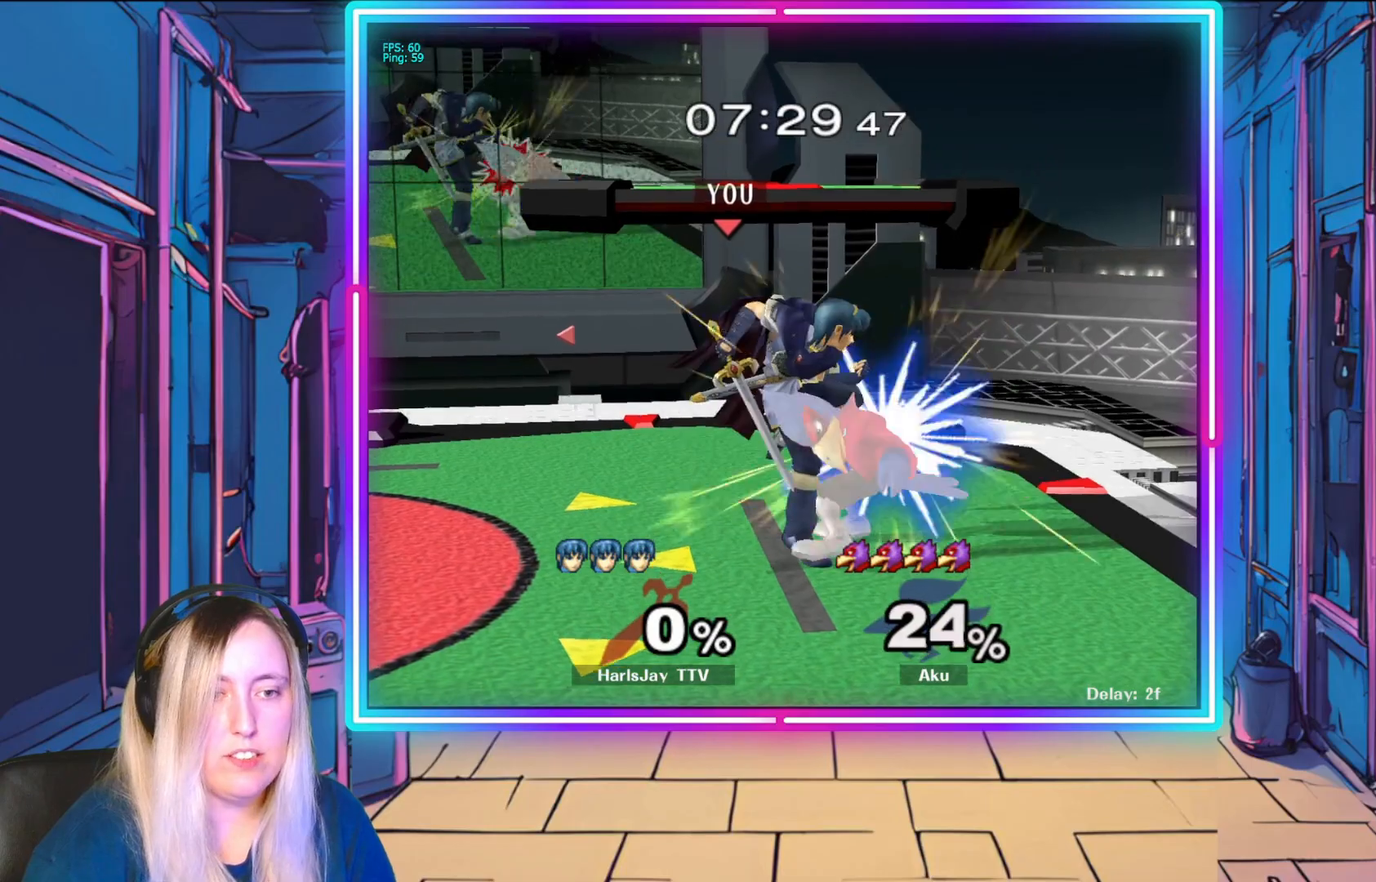
{"buttons": [], "left_stick": "down-right", "events": [[17, "R1", "down"], [33, "A", "down"], [133, "A", "up"], [133, "left_stick", "down"], [150, "R1", "up"], [367, "left_stick", "down-right"]]}
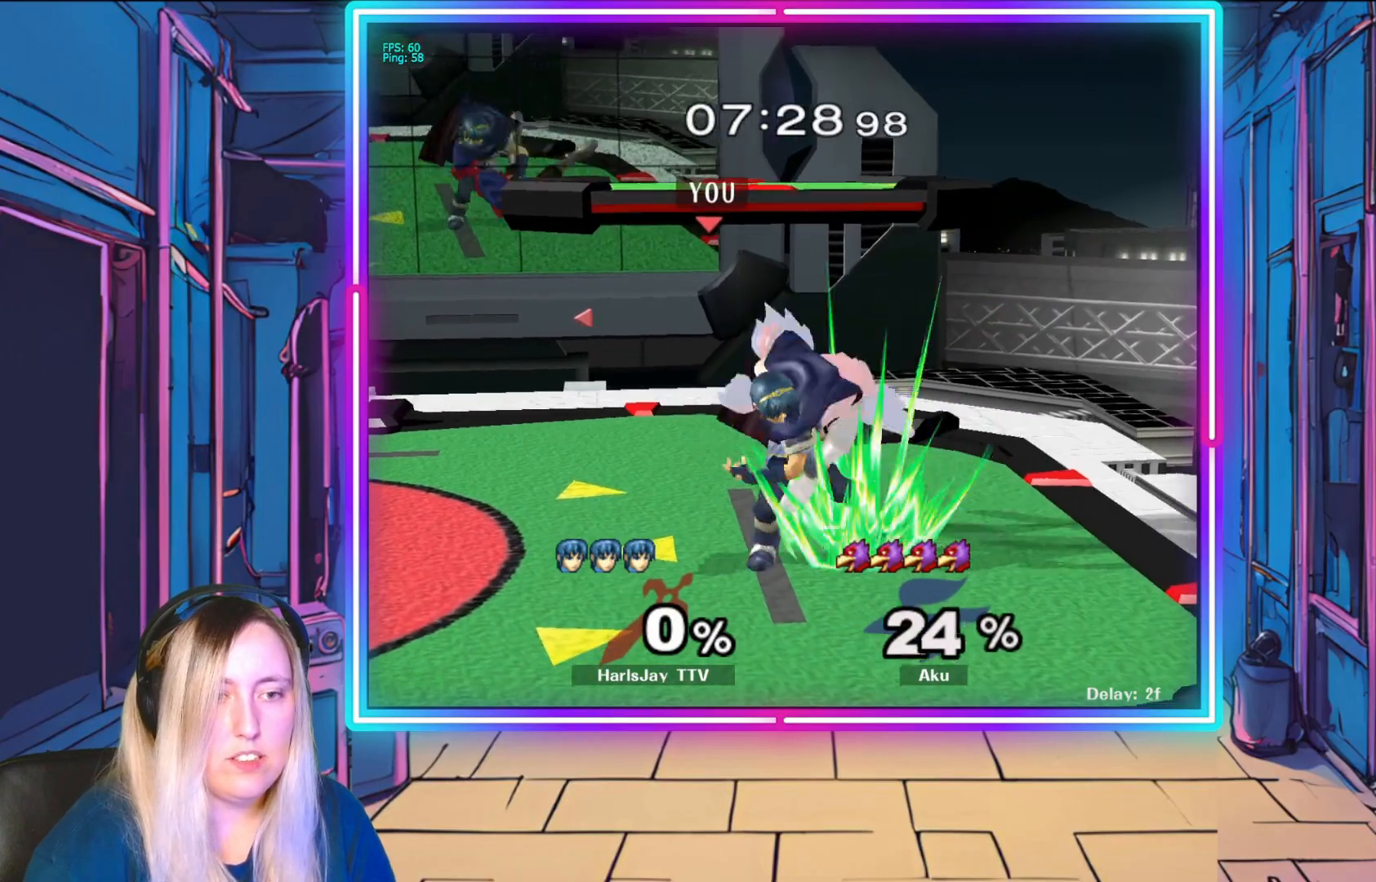
{"buttons": [], "left_stick": "down-right", "events": []}
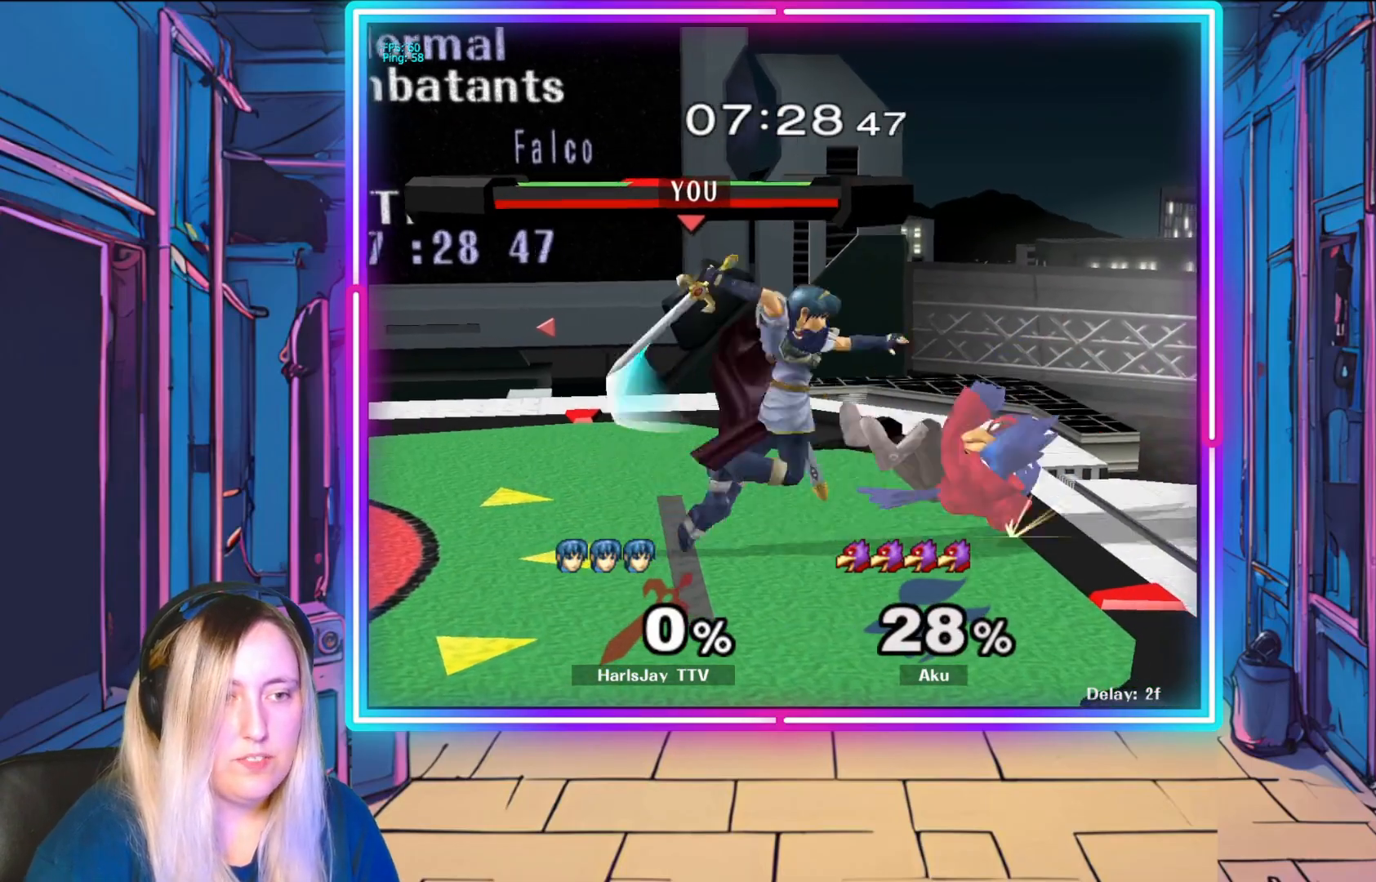
{"buttons": ["R1"], "left_stick": "left", "events": [[100, "left_stick", "down"], [267, "left_stick", "center"], [317, "R1", "down"], [433, "left_stick", "left"]]}